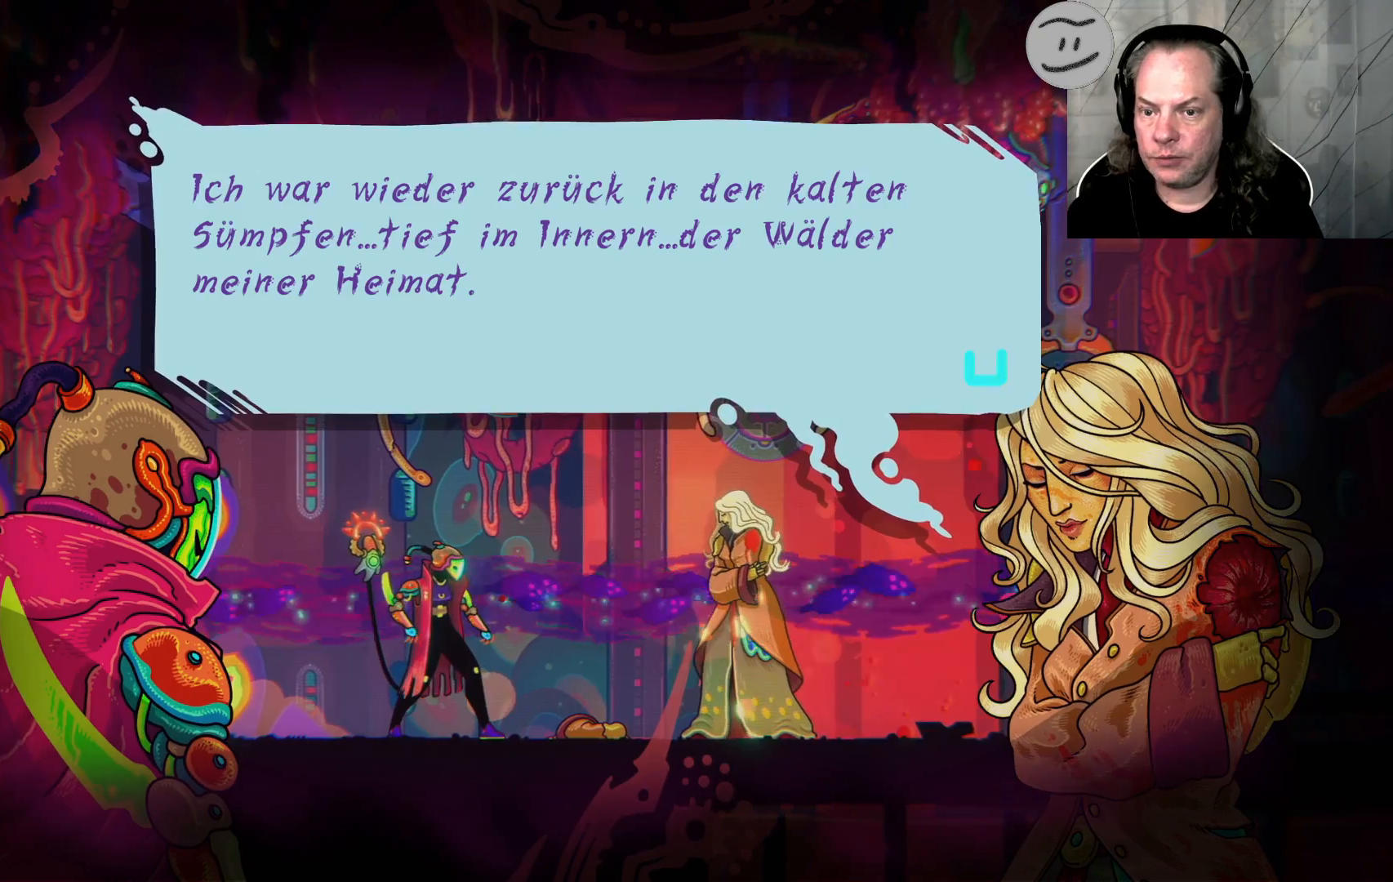
Gameplay with a controller (PlayStation layout); each line is a JSON object with the inputs held at the frame after it. "events" lists button and stick changes between this image and that frame as [ms after this image, input, new state], when the widget could be followed in between.
{"buttons": [], "left_stick": "center", "right_stick": "center", "events": []}
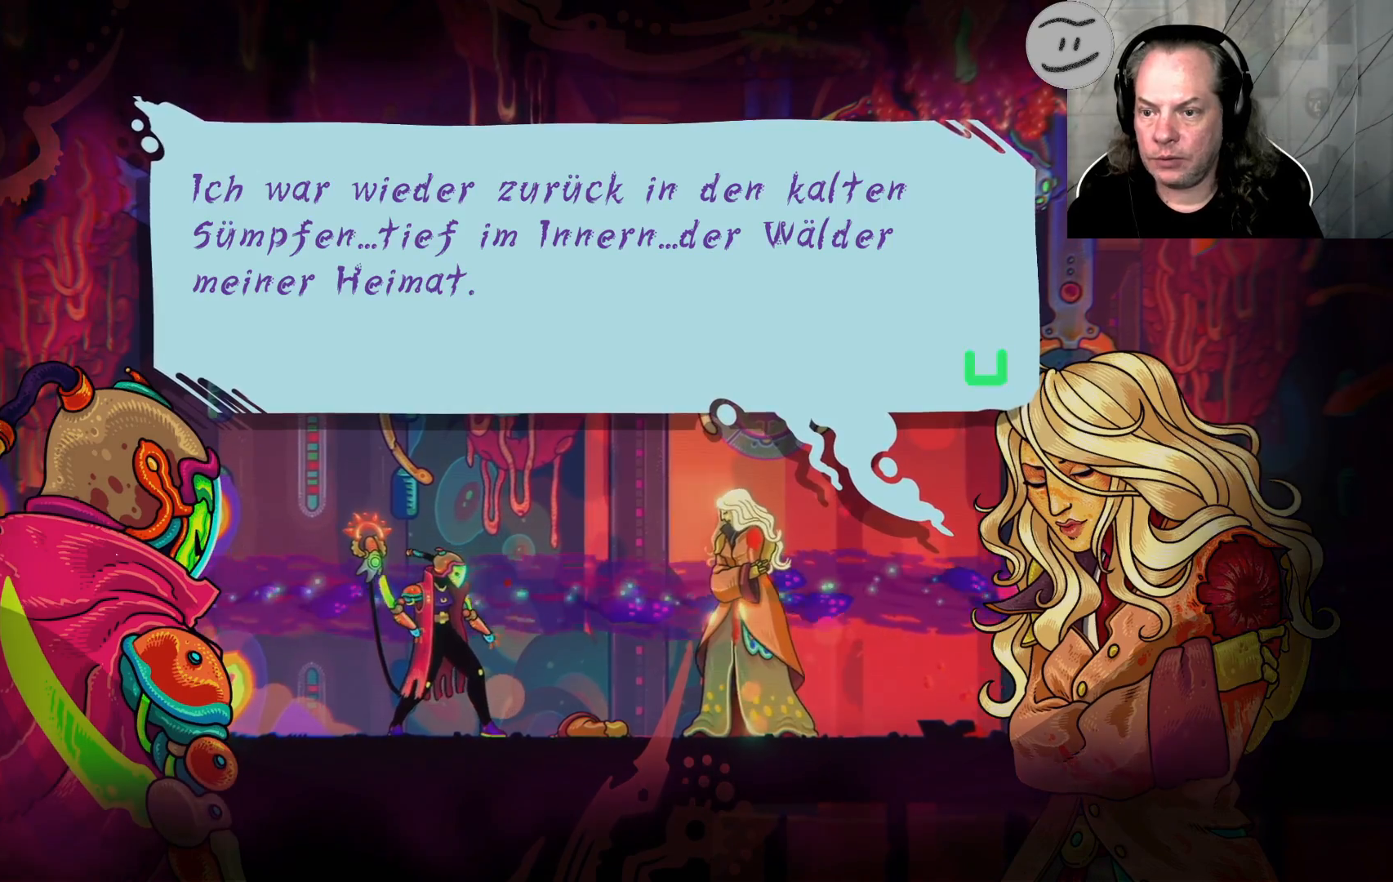
{"buttons": [], "left_stick": "center", "right_stick": "center", "events": [[233, "CROSS", "down"], [367, "CROSS", "up"]]}
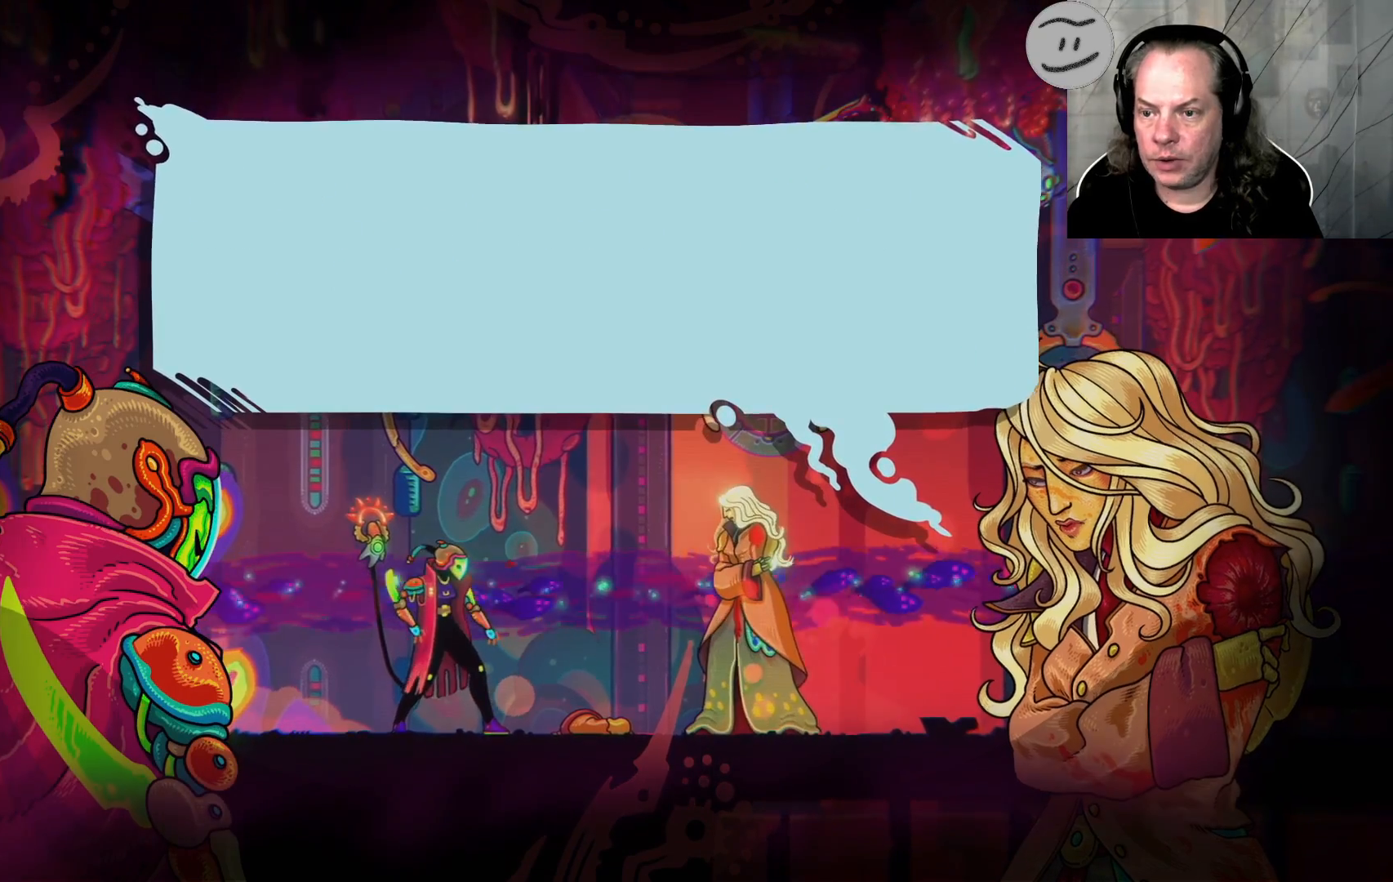
{"buttons": [], "left_stick": "center", "right_stick": "center", "events": []}
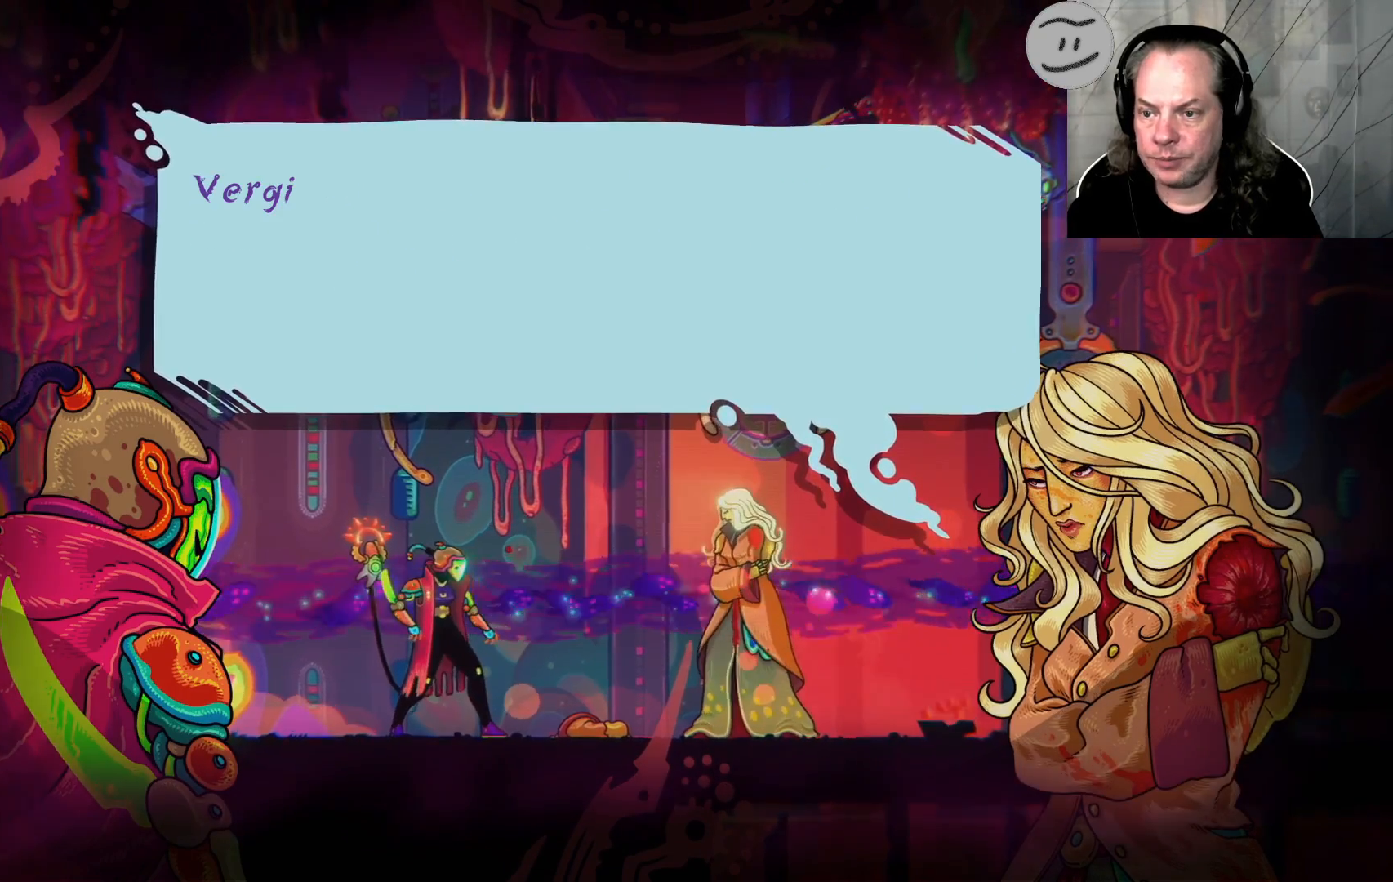
{"buttons": [], "left_stick": "center", "right_stick": "center", "events": [[167, "CROSS", "down"], [300, "CROSS", "up"]]}
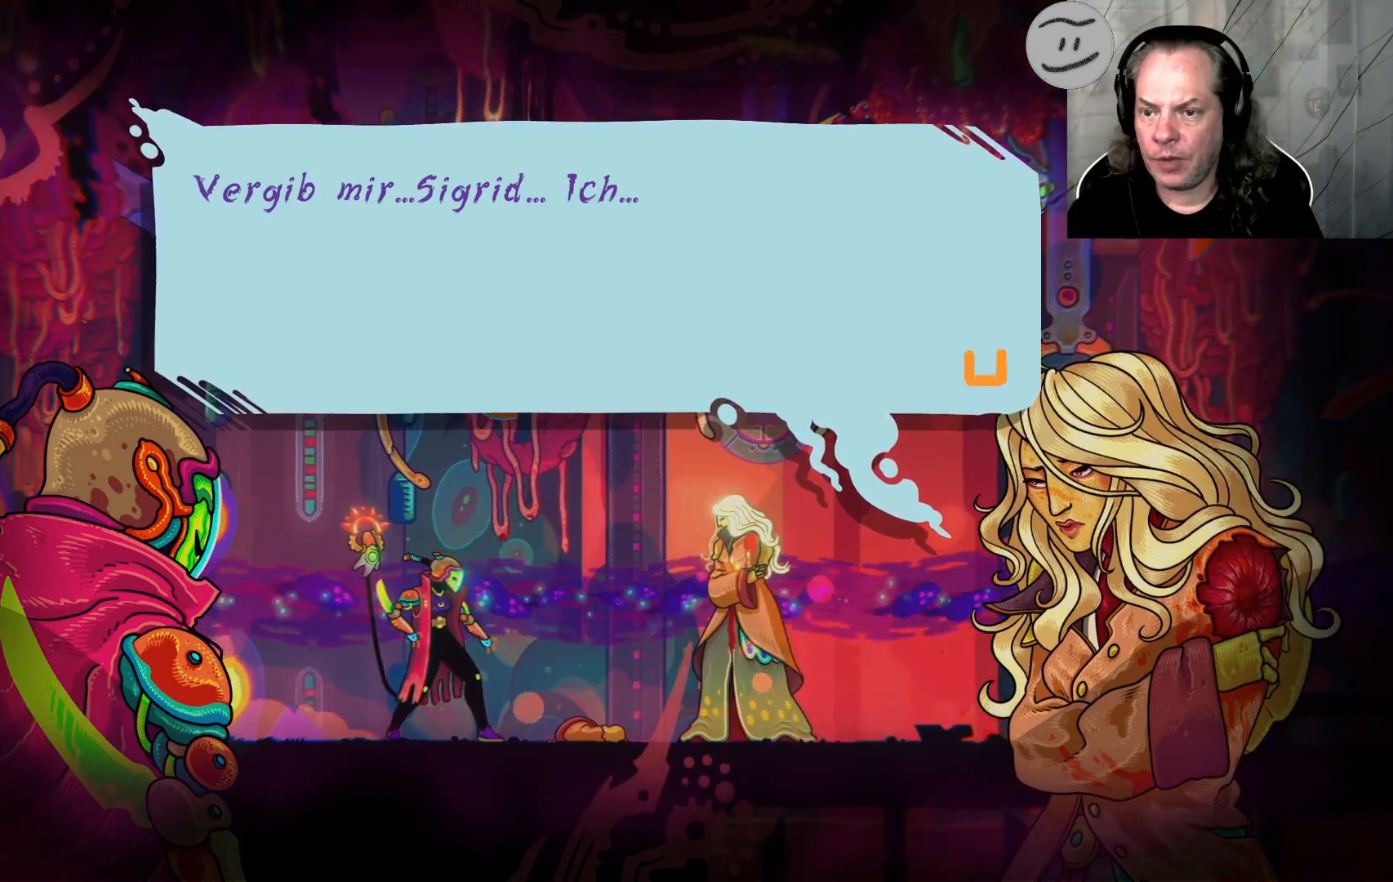
{"buttons": [], "left_stick": "center", "right_stick": "center", "events": []}
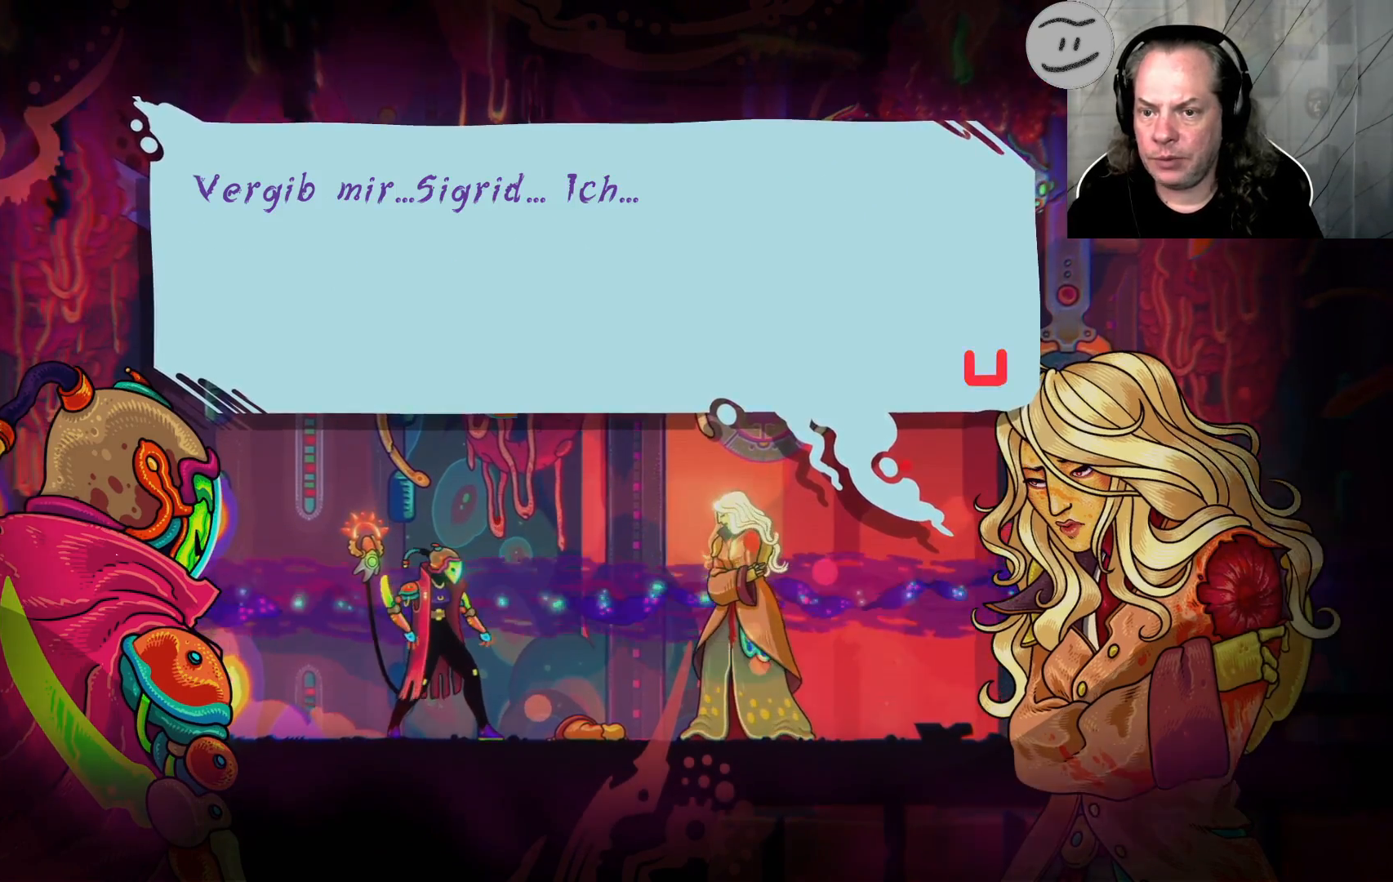
{"buttons": [], "left_stick": "center", "right_stick": "center", "events": [[133, "CROSS", "down"], [267, "CROSS", "up"]]}
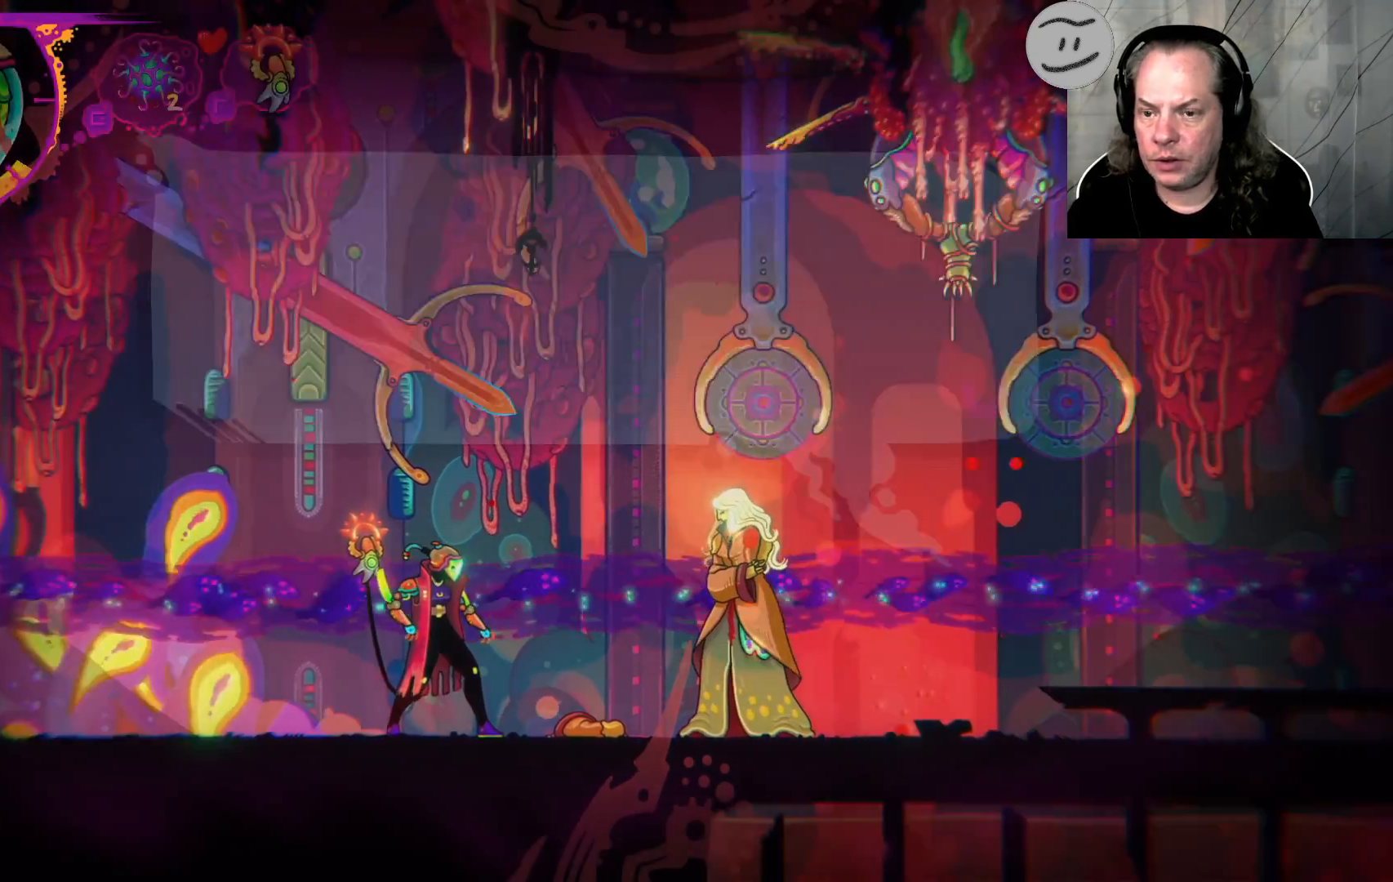
{"buttons": [], "left_stick": "center", "right_stick": "center", "events": []}
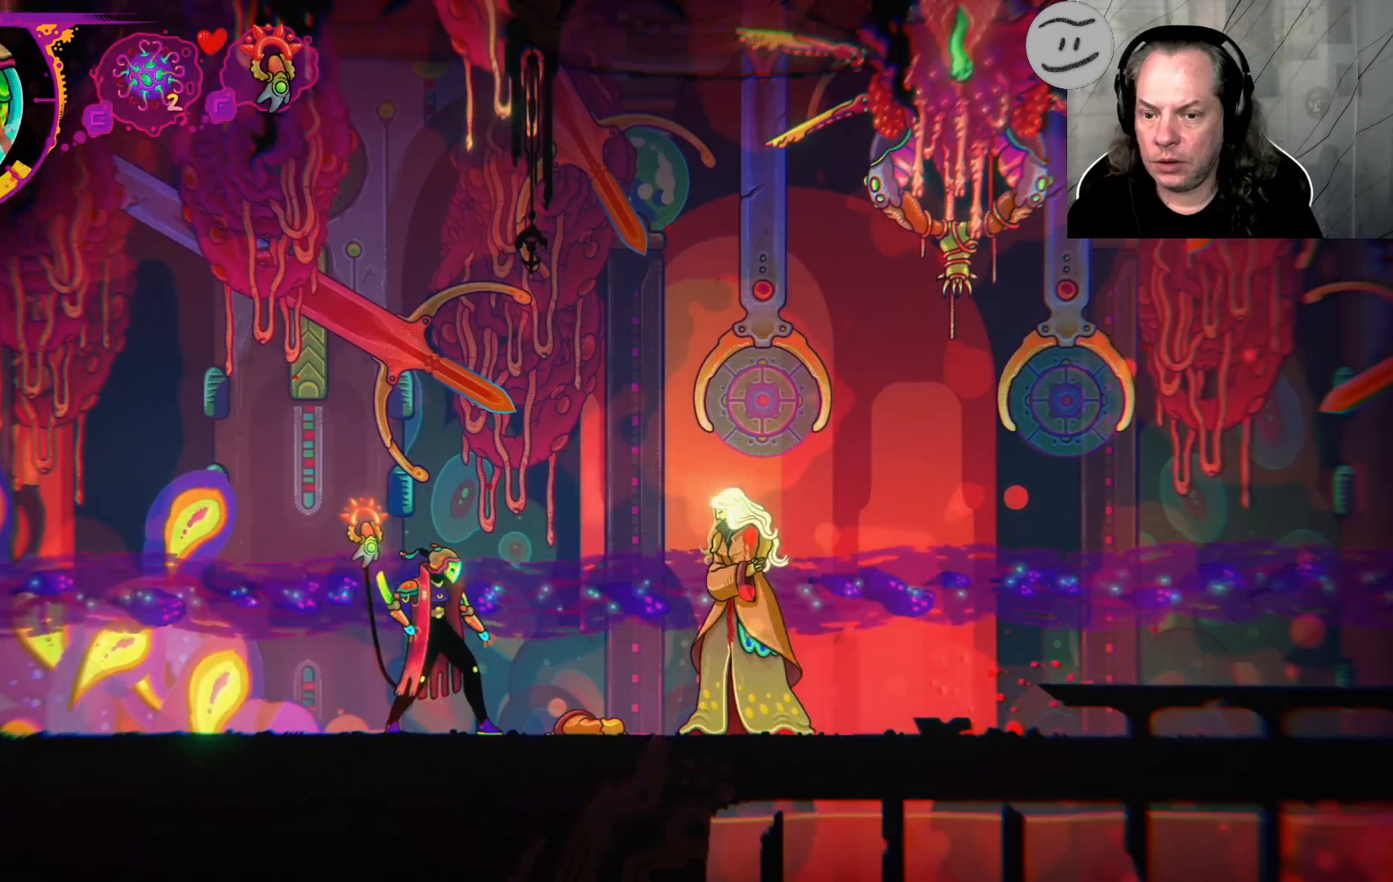
{"buttons": [], "left_stick": "right", "right_stick": "center", "events": [[267, "left_stick", "right"]]}
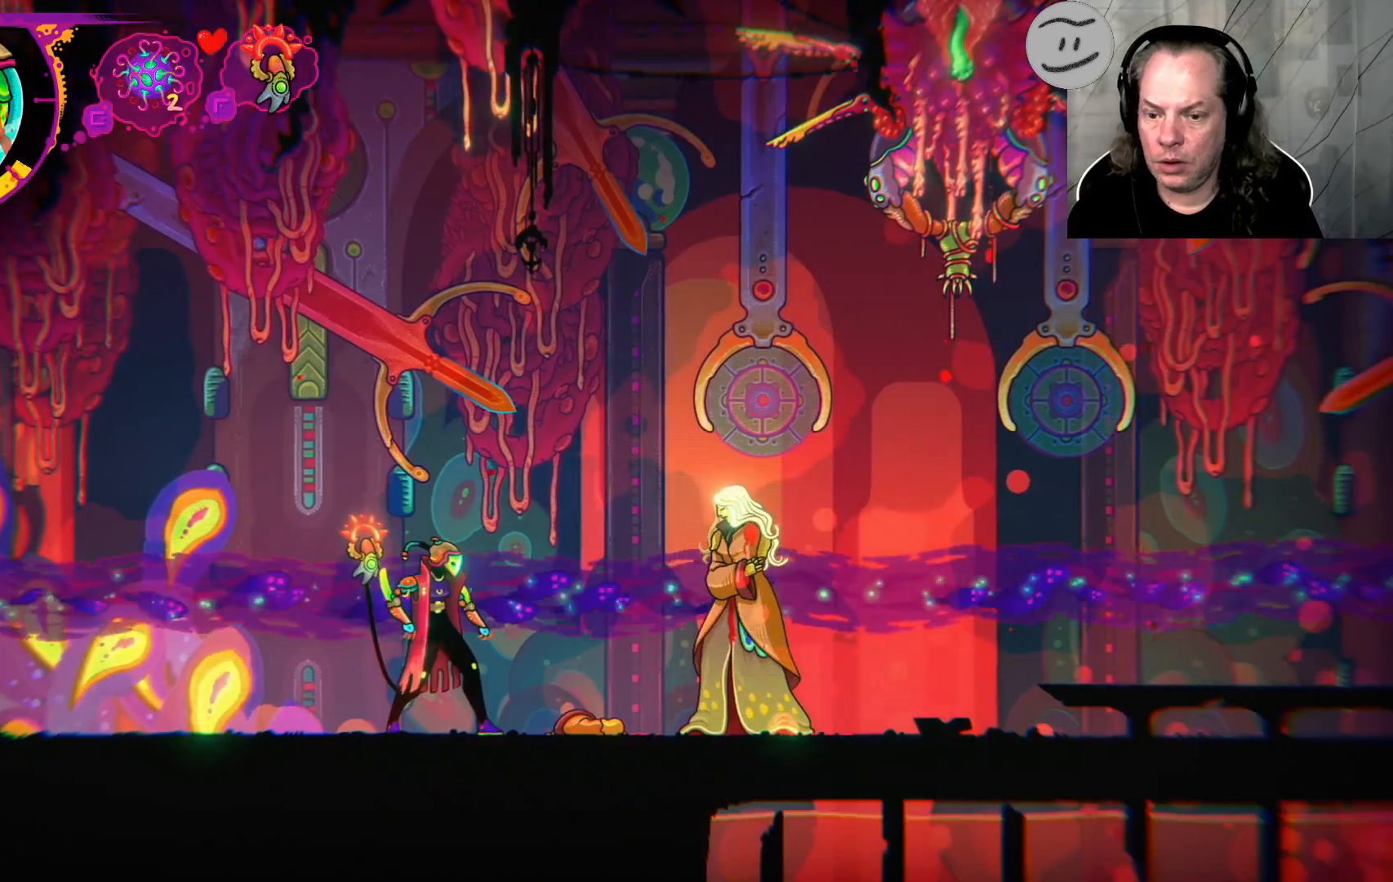
{"buttons": [], "left_stick": "center", "right_stick": "center", "events": [[433, "left_stick", "center"]]}
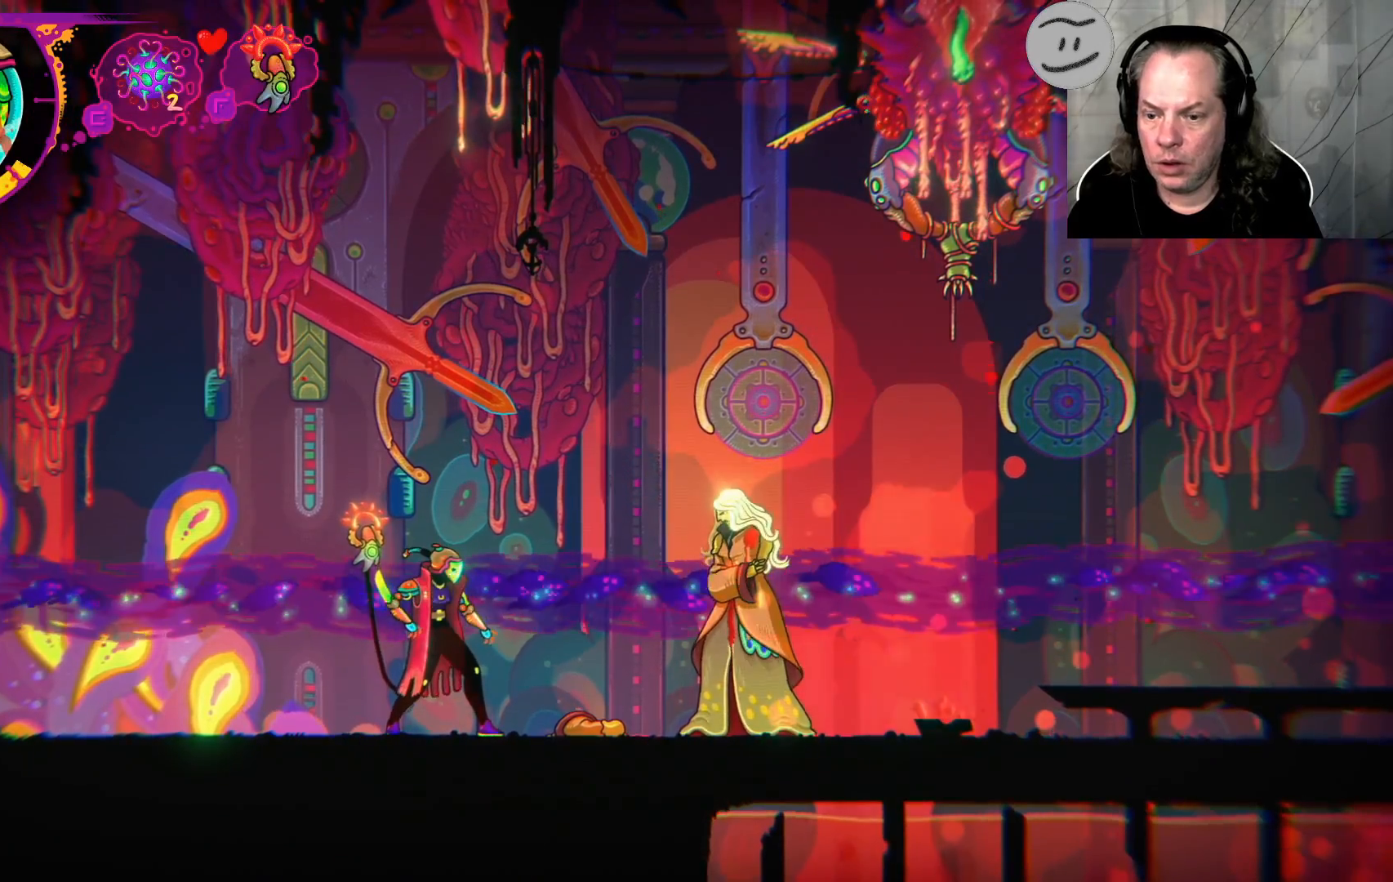
{"buttons": [], "left_stick": "center", "right_stick": "center", "events": []}
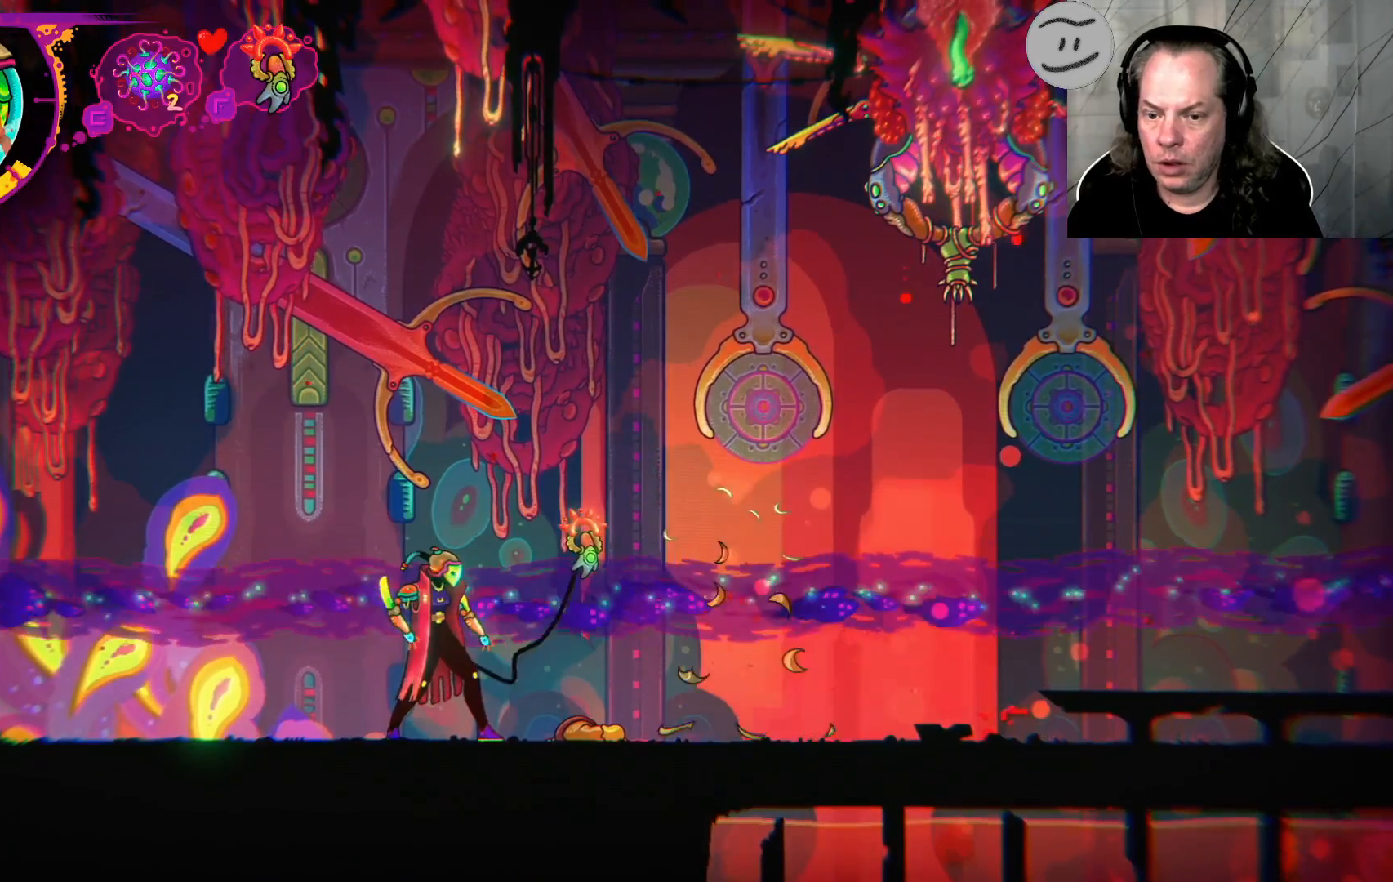
{"buttons": [], "left_stick": "center", "right_stick": "center", "events": []}
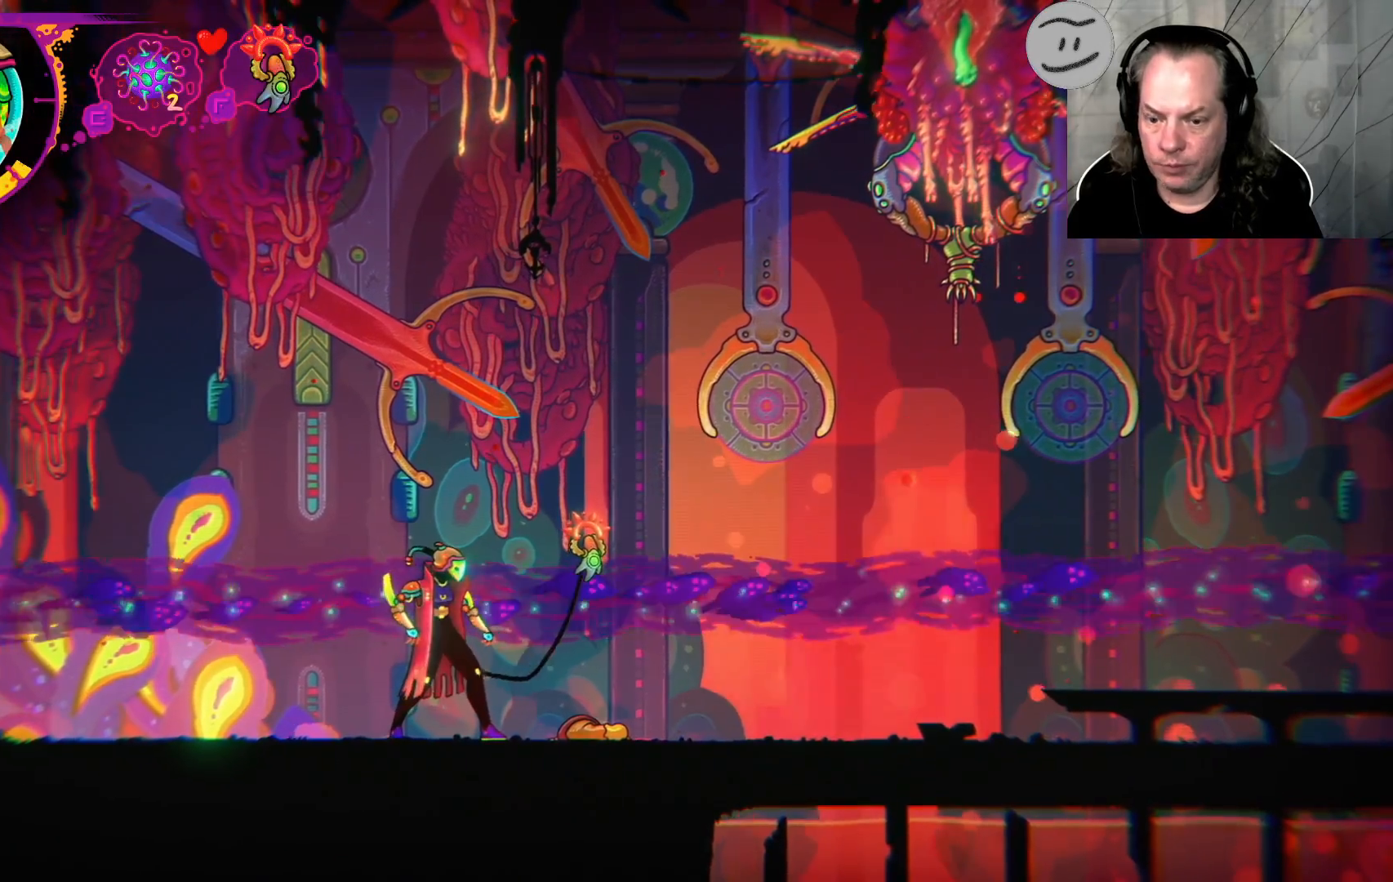
{"buttons": [], "left_stick": "right", "right_stick": "center", "events": [[400, "left_stick", "right"]]}
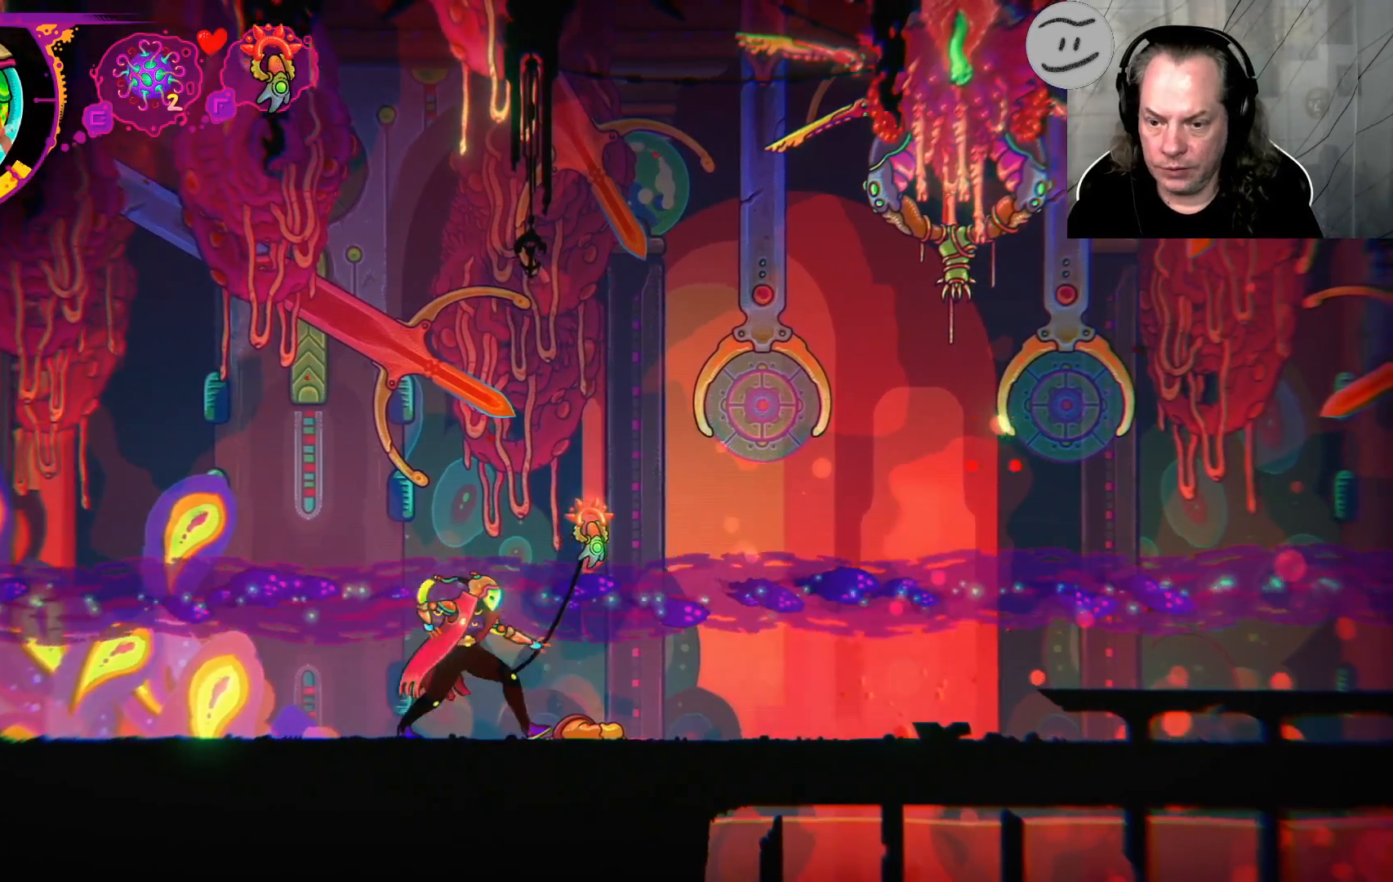
{"buttons": [], "left_stick": "right", "right_stick": "center", "events": []}
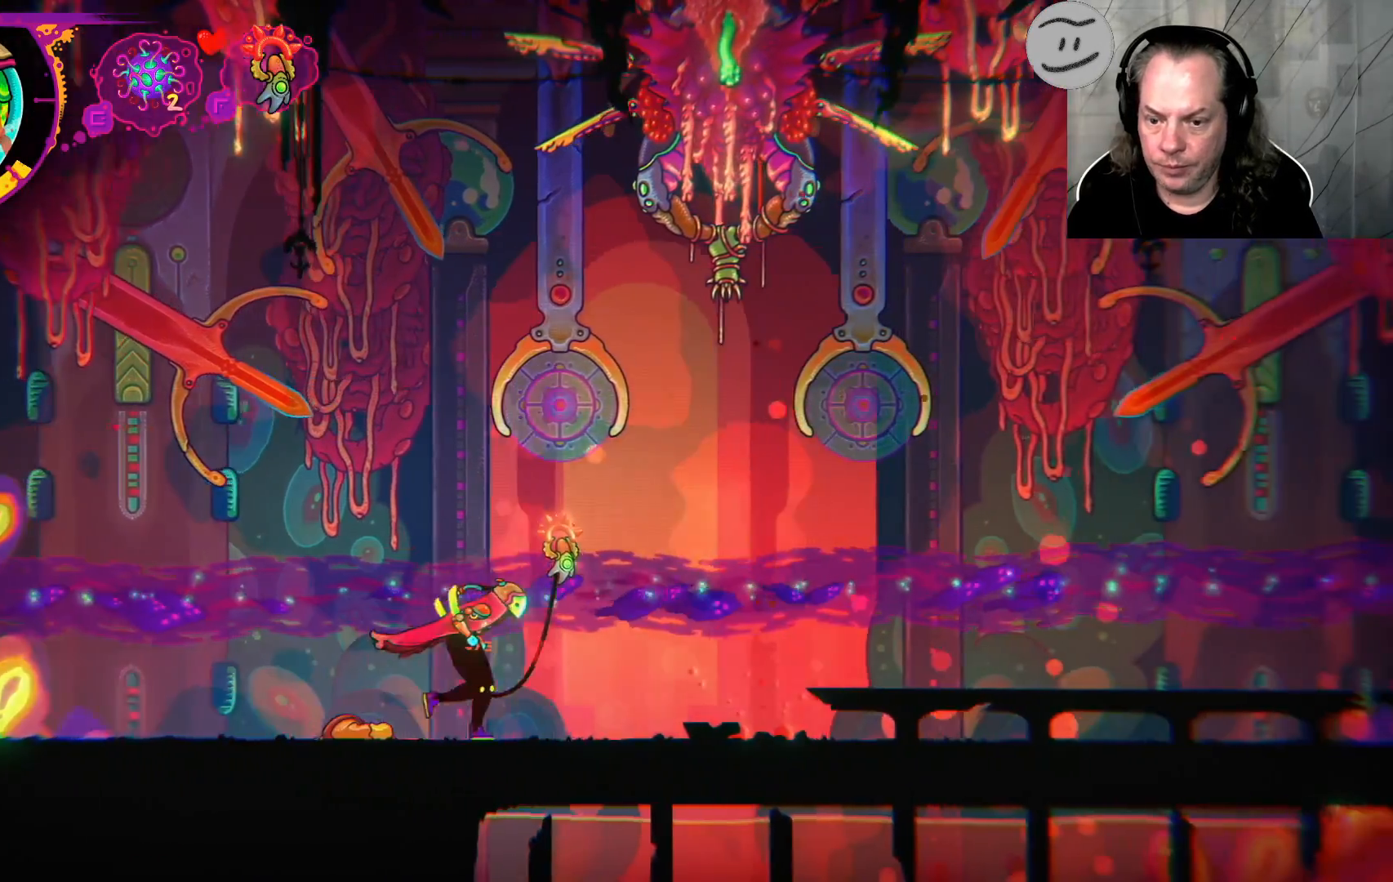
{"buttons": [], "left_stick": "right", "right_stick": "center", "events": []}
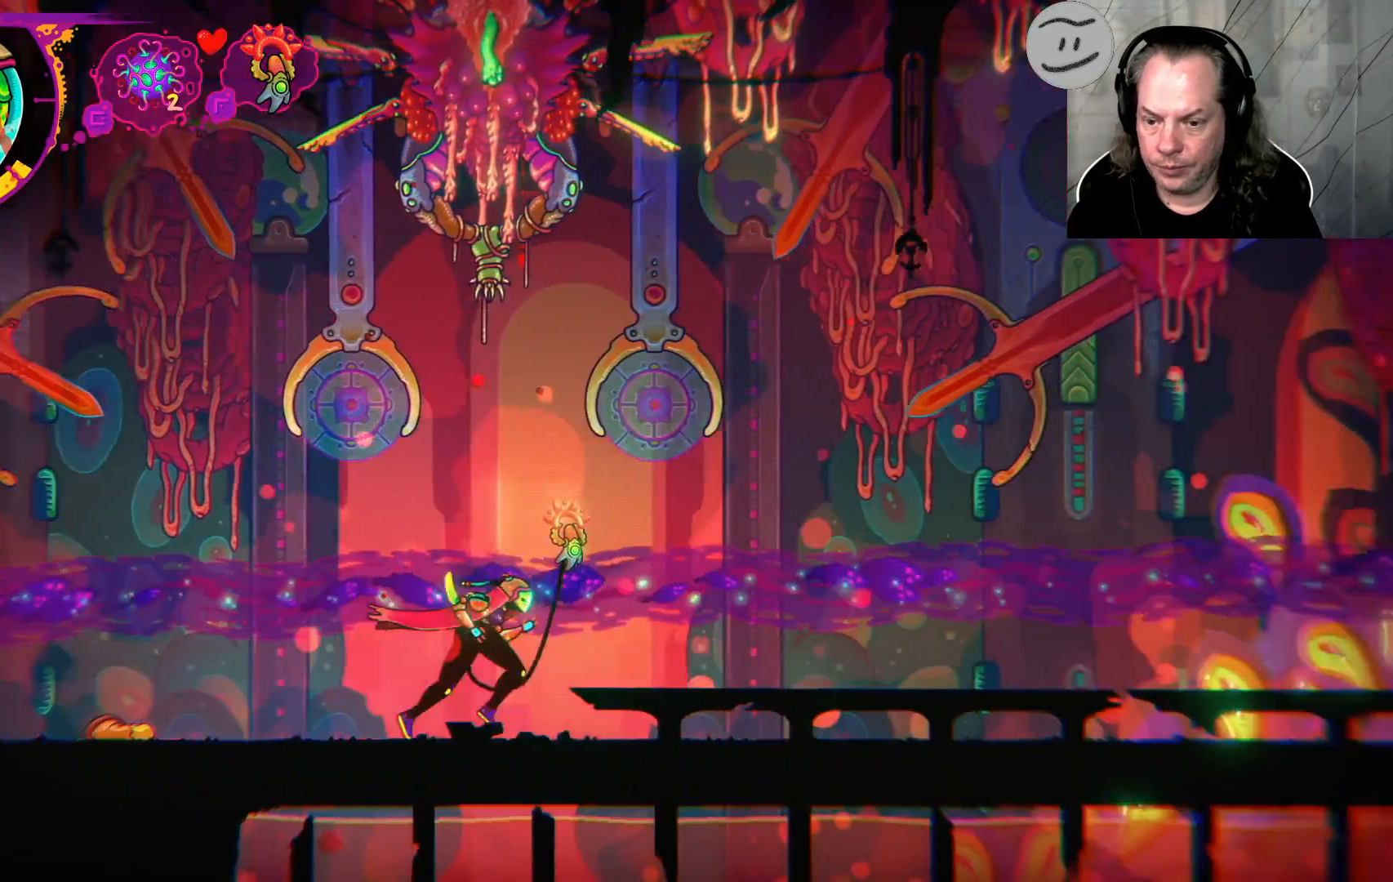
{"buttons": [], "left_stick": "left", "right_stick": "center", "events": [[100, "left_stick", "center"], [233, "left_stick", "left"]]}
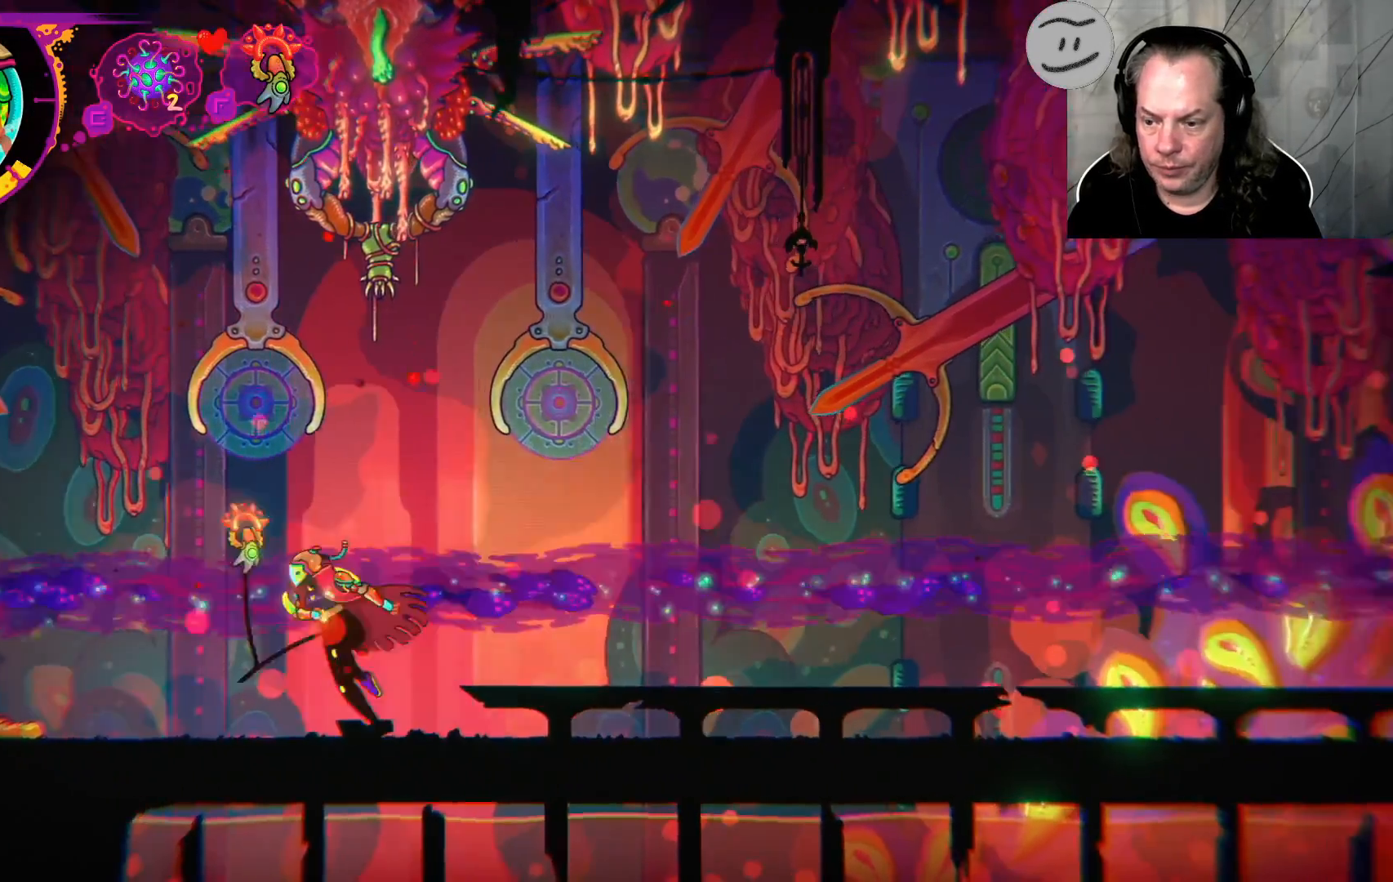
{"buttons": [], "left_stick": "left", "right_stick": "center", "events": []}
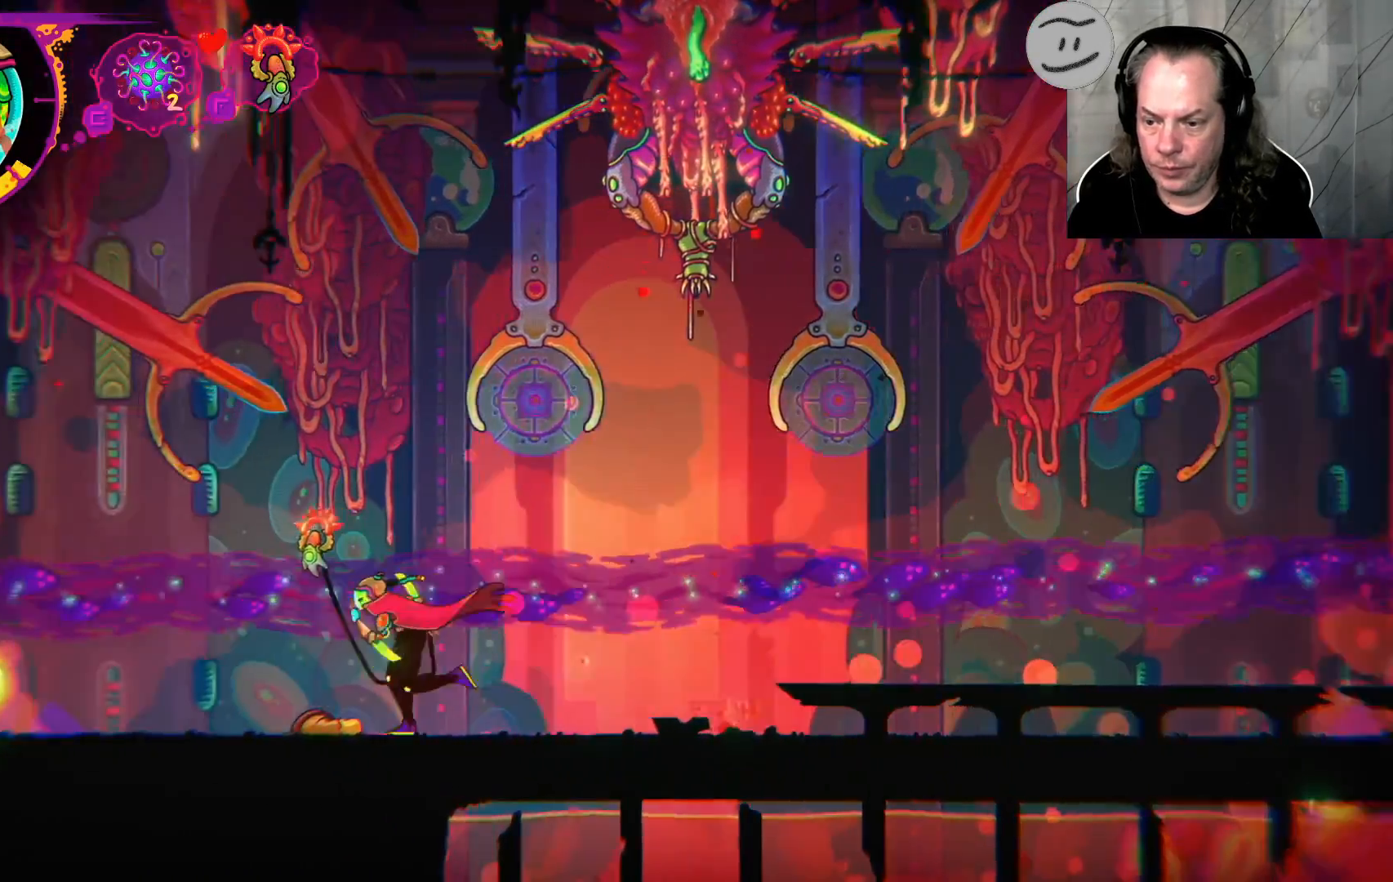
{"buttons": [], "left_stick": "center", "right_stick": "center", "events": [[67, "left_stick", "center"], [300, "TRIANGLE", "down"], [467, "TRIANGLE", "up"]]}
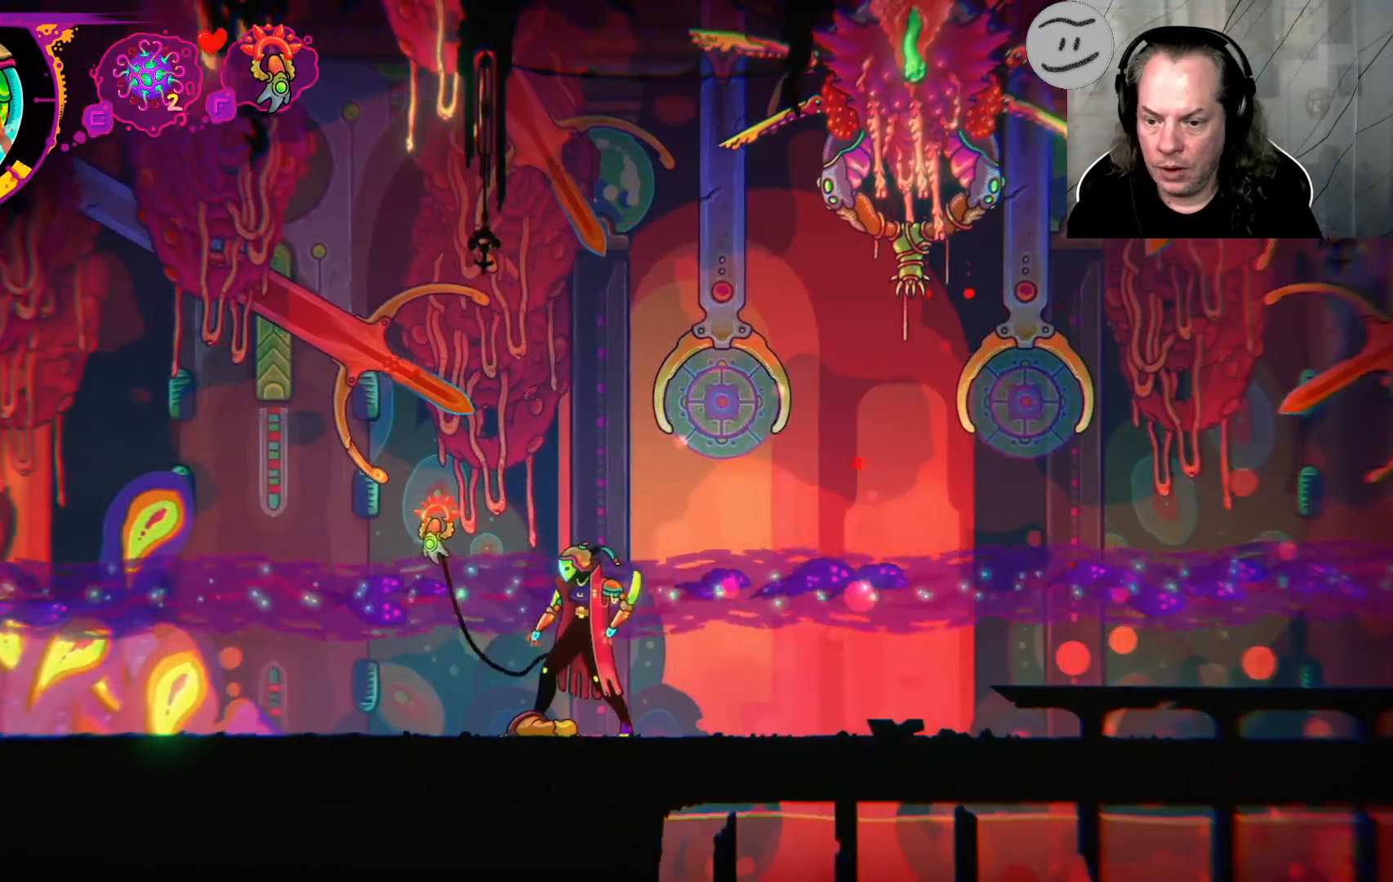
{"buttons": [], "left_stick": "center", "right_stick": "center", "events": [[167, "left_stick", "left"], [300, "left_stick", "center"], [367, "TRIANGLE", "down"], [467, "TRIANGLE", "up"]]}
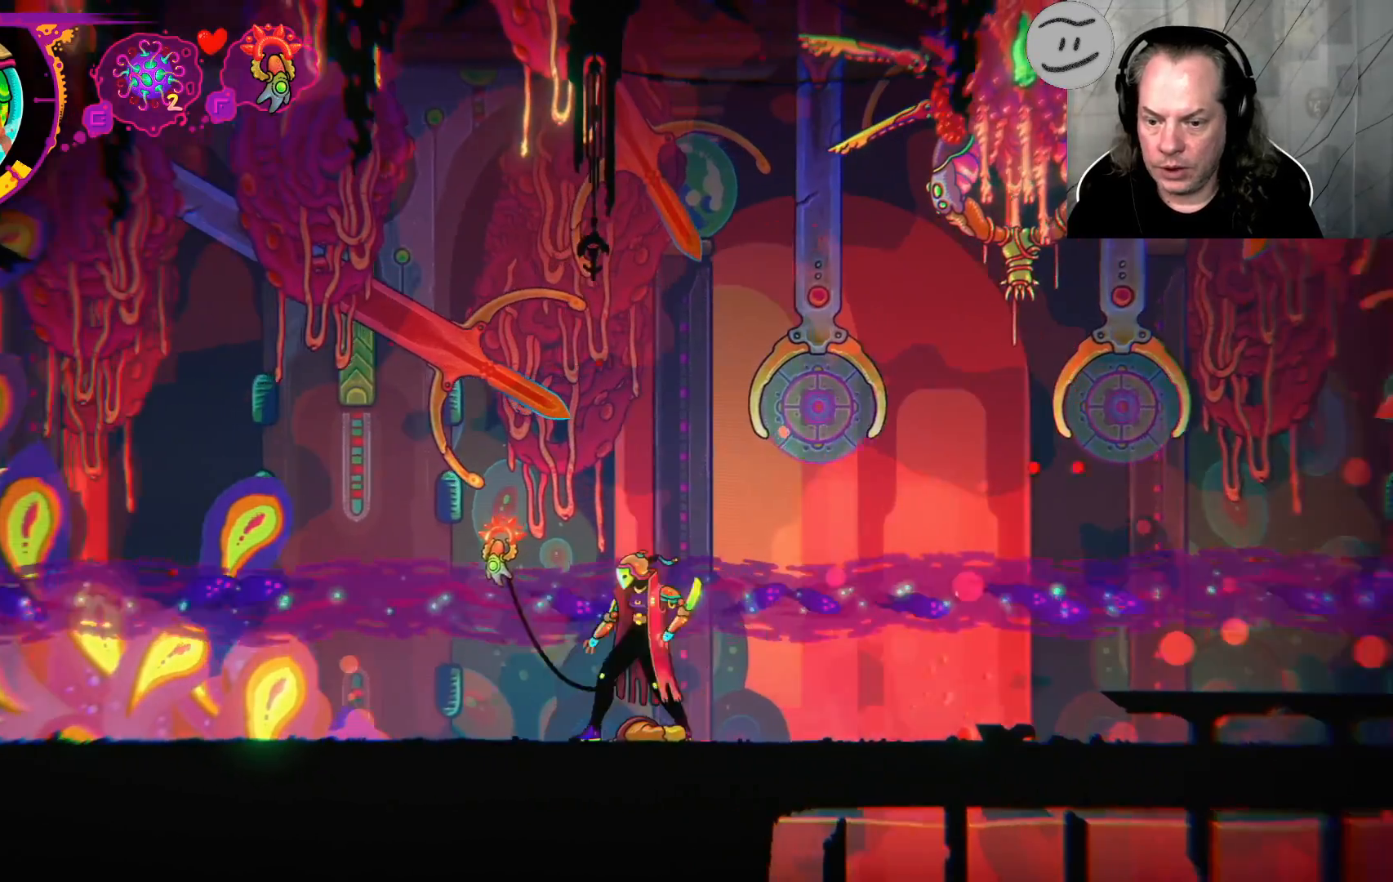
{"buttons": [], "left_stick": "center", "right_stick": "center", "events": [[167, "left_stick", "right"], [267, "SQUARE", "down"], [267, "left_stick", "center"], [400, "SQUARE", "up"]]}
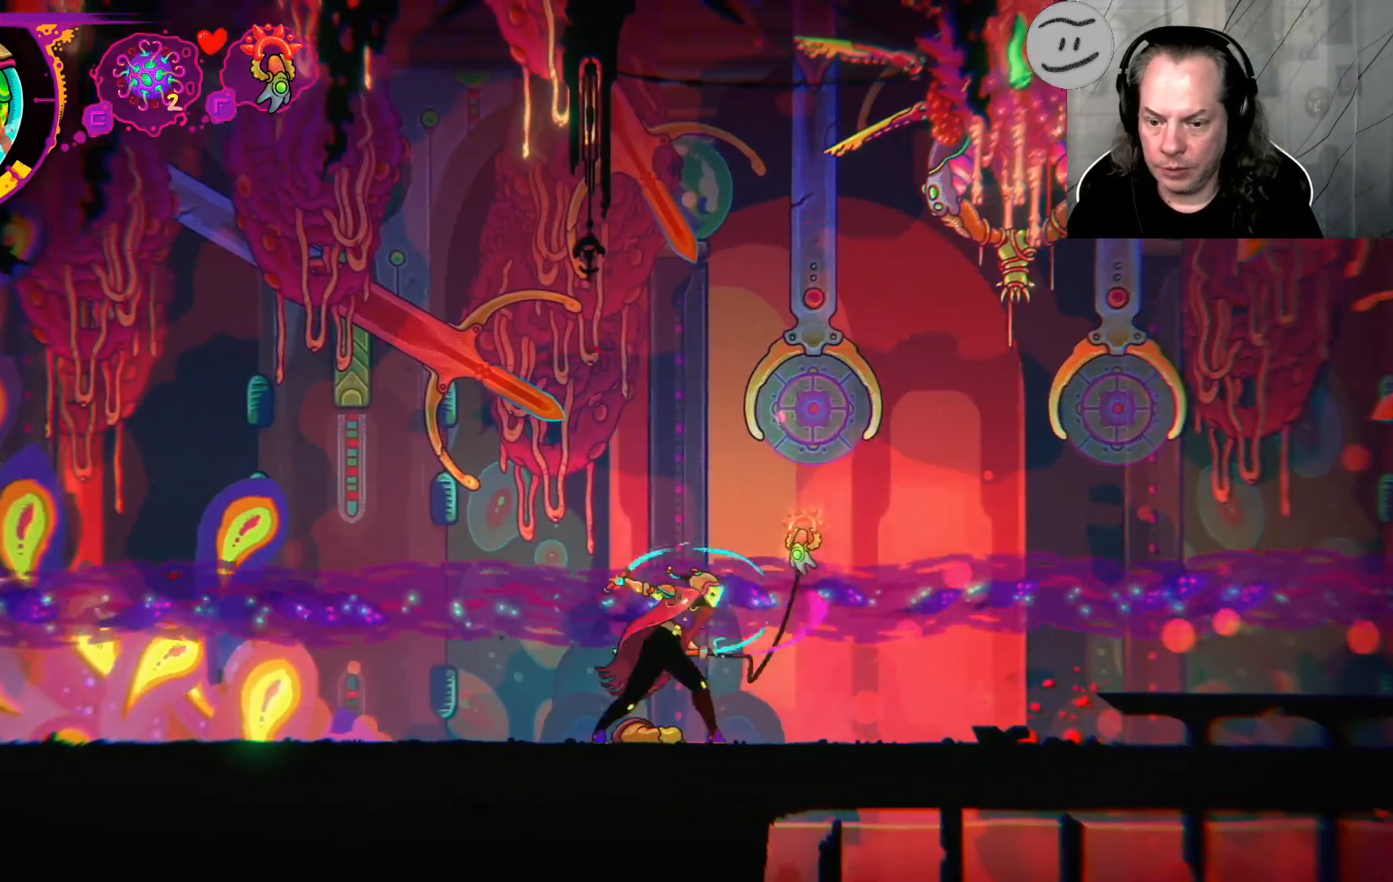
{"buttons": [], "left_stick": "center", "right_stick": "center", "events": []}
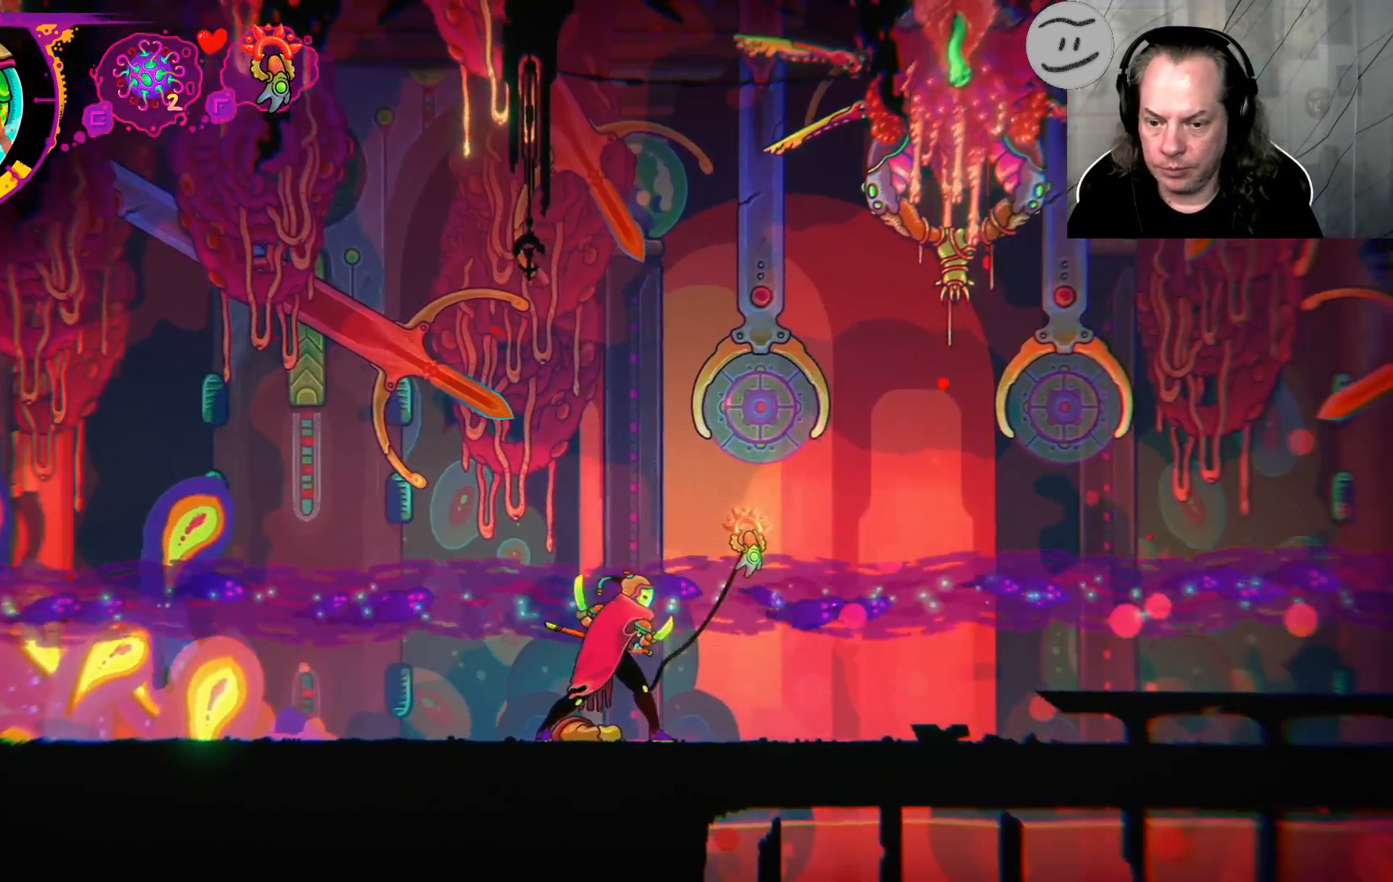
{"buttons": [], "left_stick": "right", "right_stick": "center", "events": [[133, "left_stick", "right"]]}
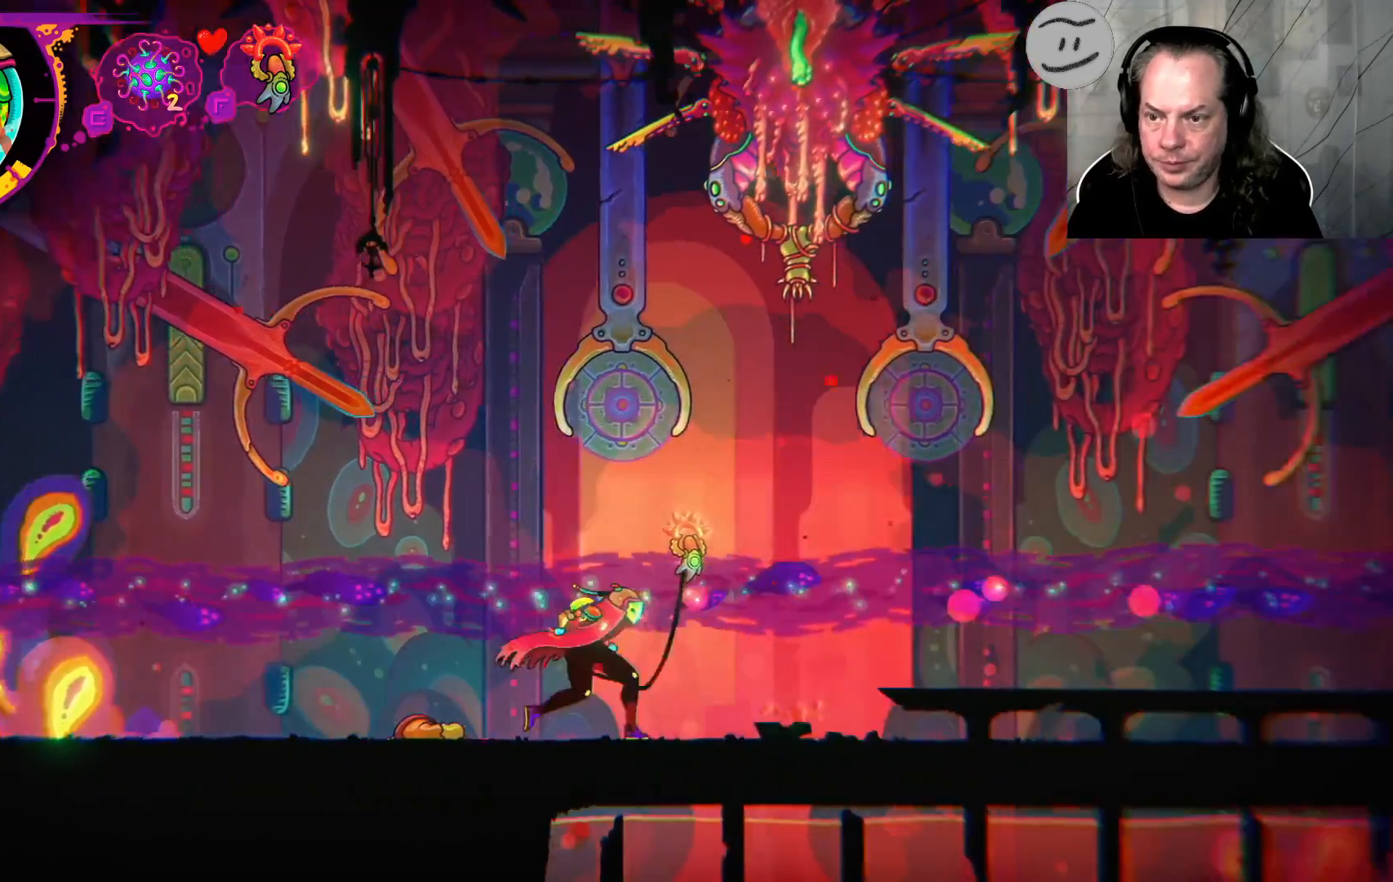
{"buttons": [], "left_stick": "right", "right_stick": "center", "events": []}
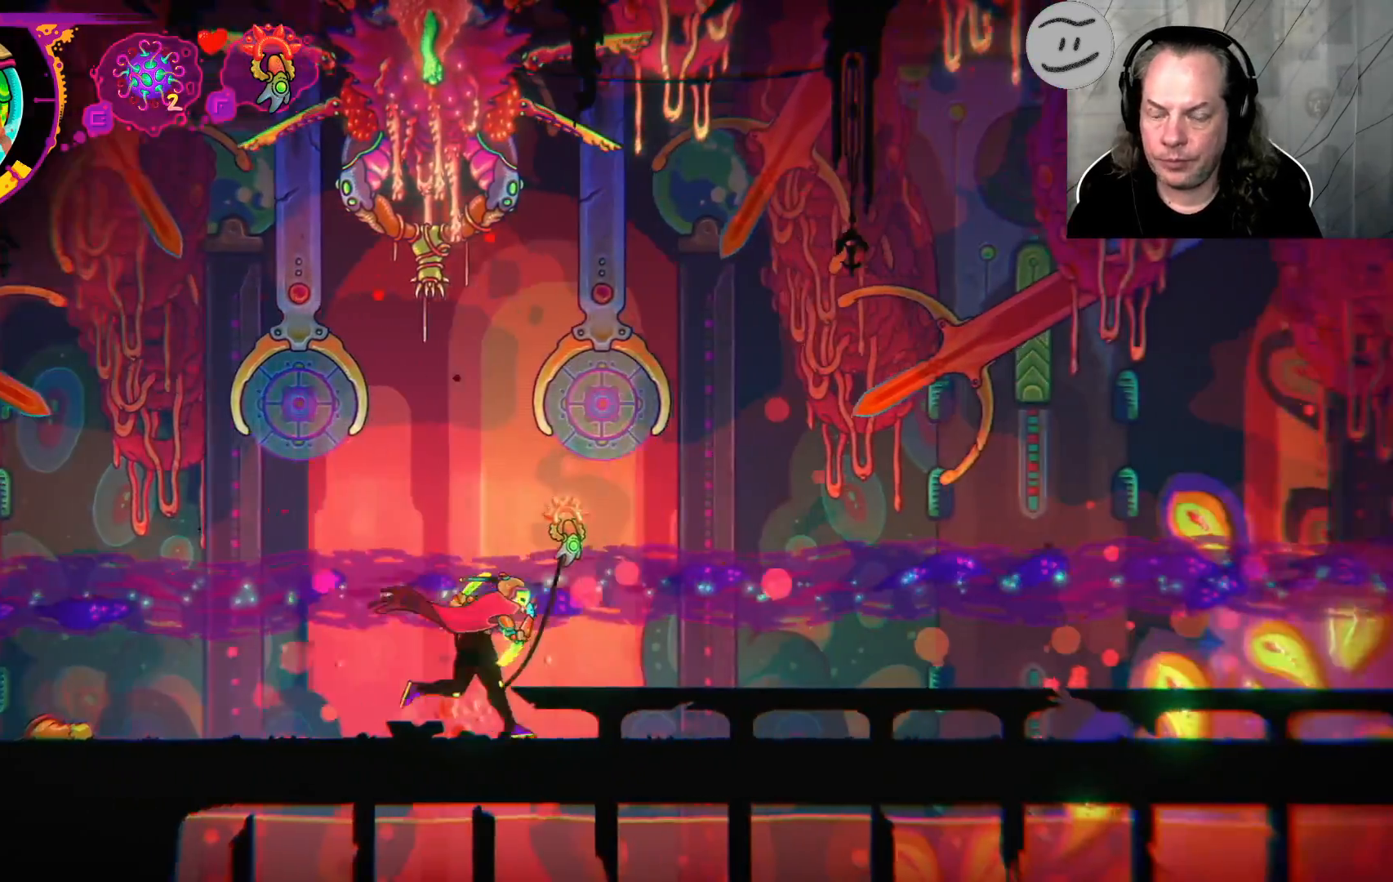
{"buttons": [], "left_stick": "right", "right_stick": "center", "events": []}
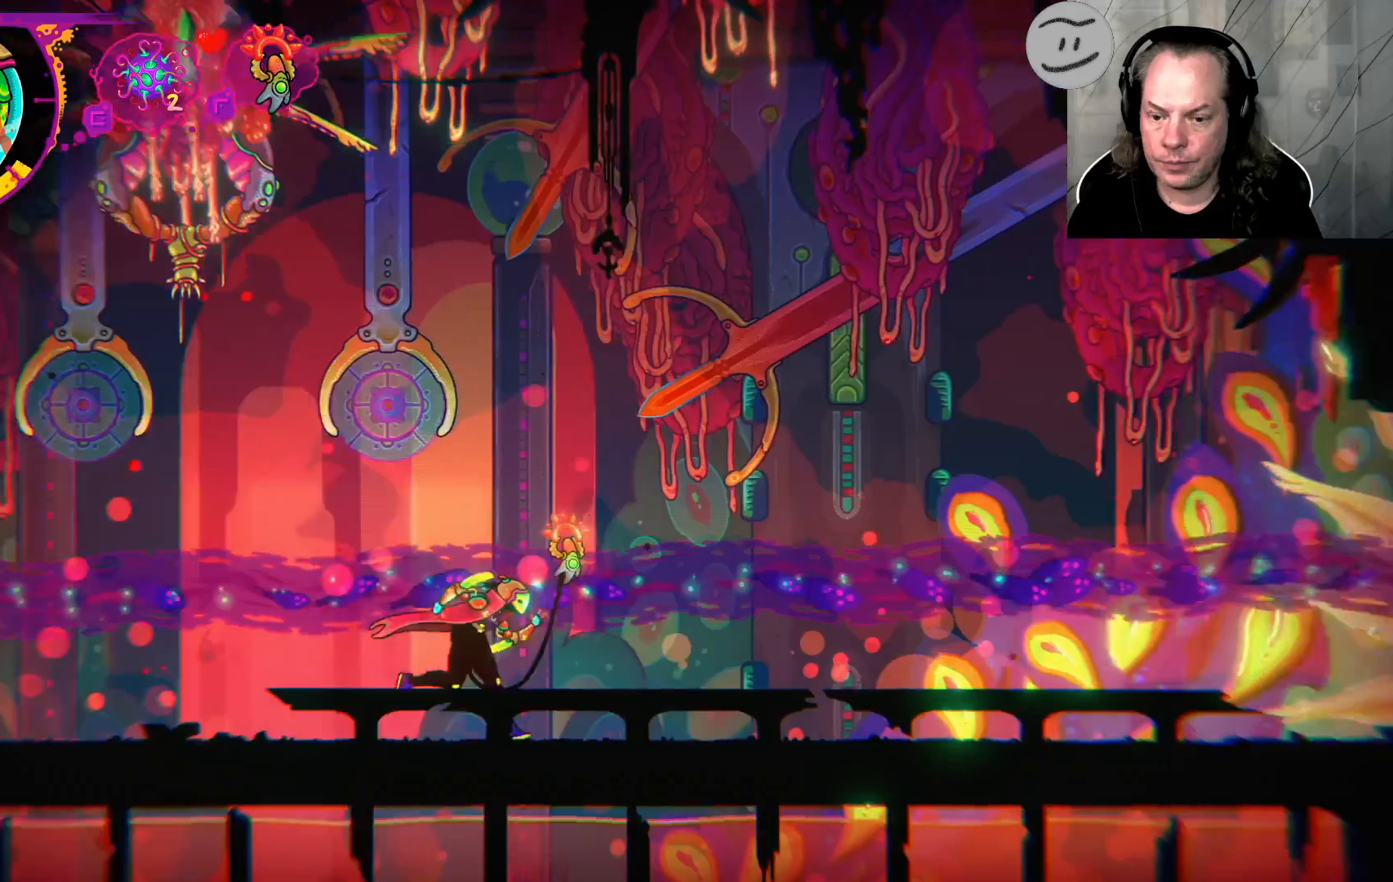
{"buttons": [], "left_stick": "right", "right_stick": "center", "events": []}
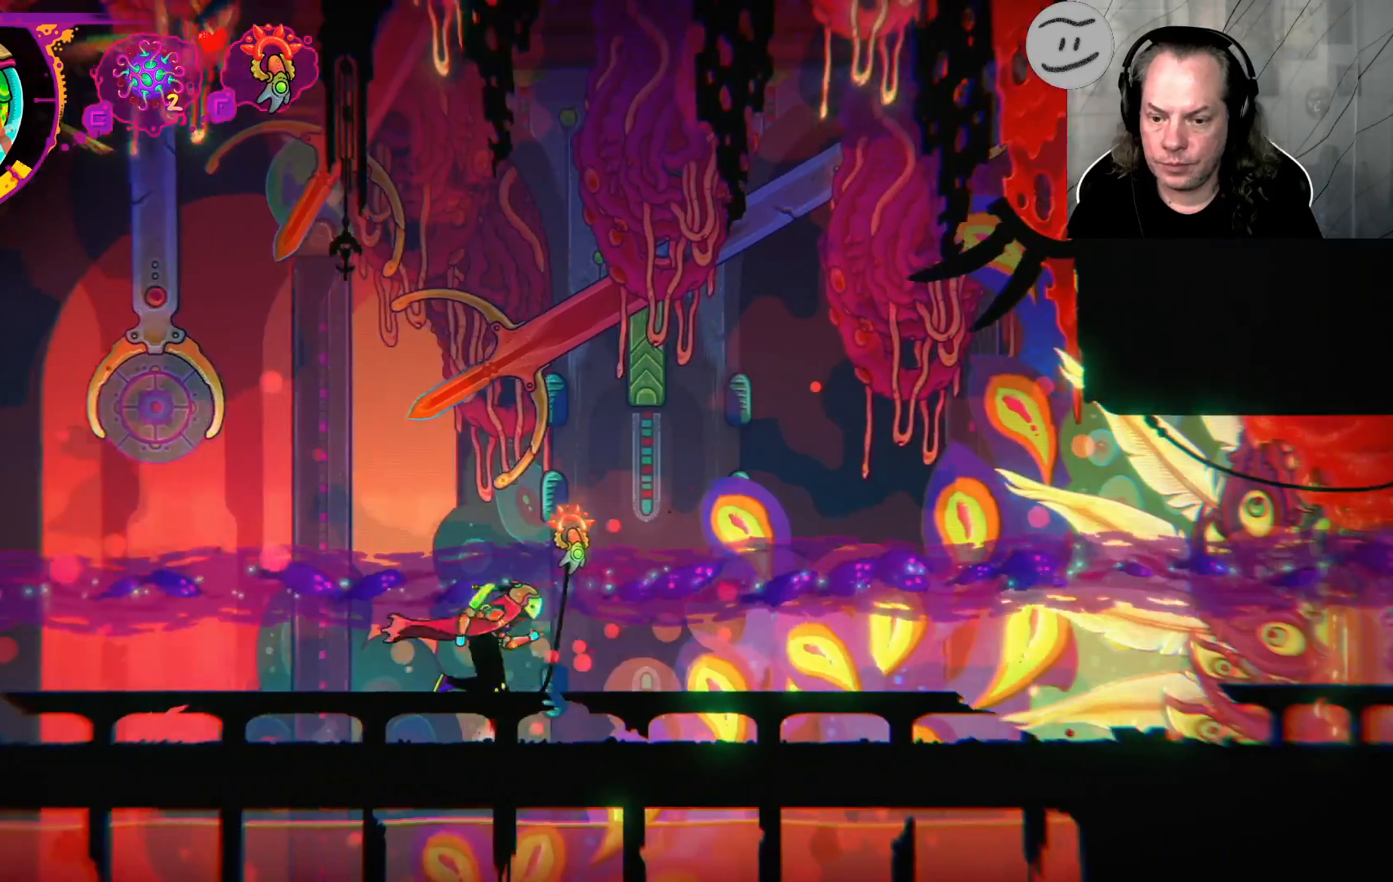
{"buttons": [], "left_stick": "right", "right_stick": "center", "events": []}
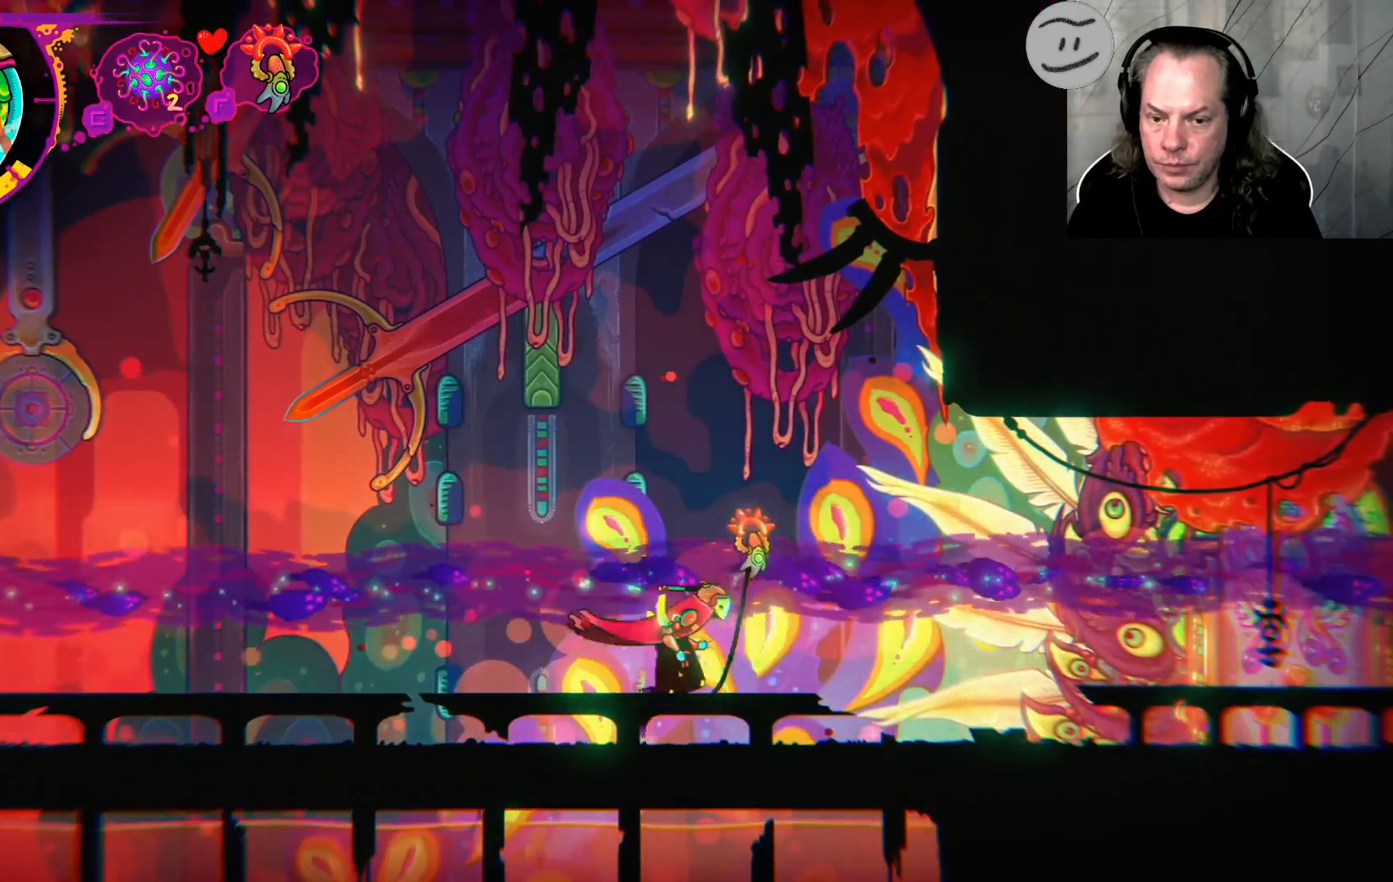
{"buttons": [], "left_stick": "right", "right_stick": "center", "events": []}
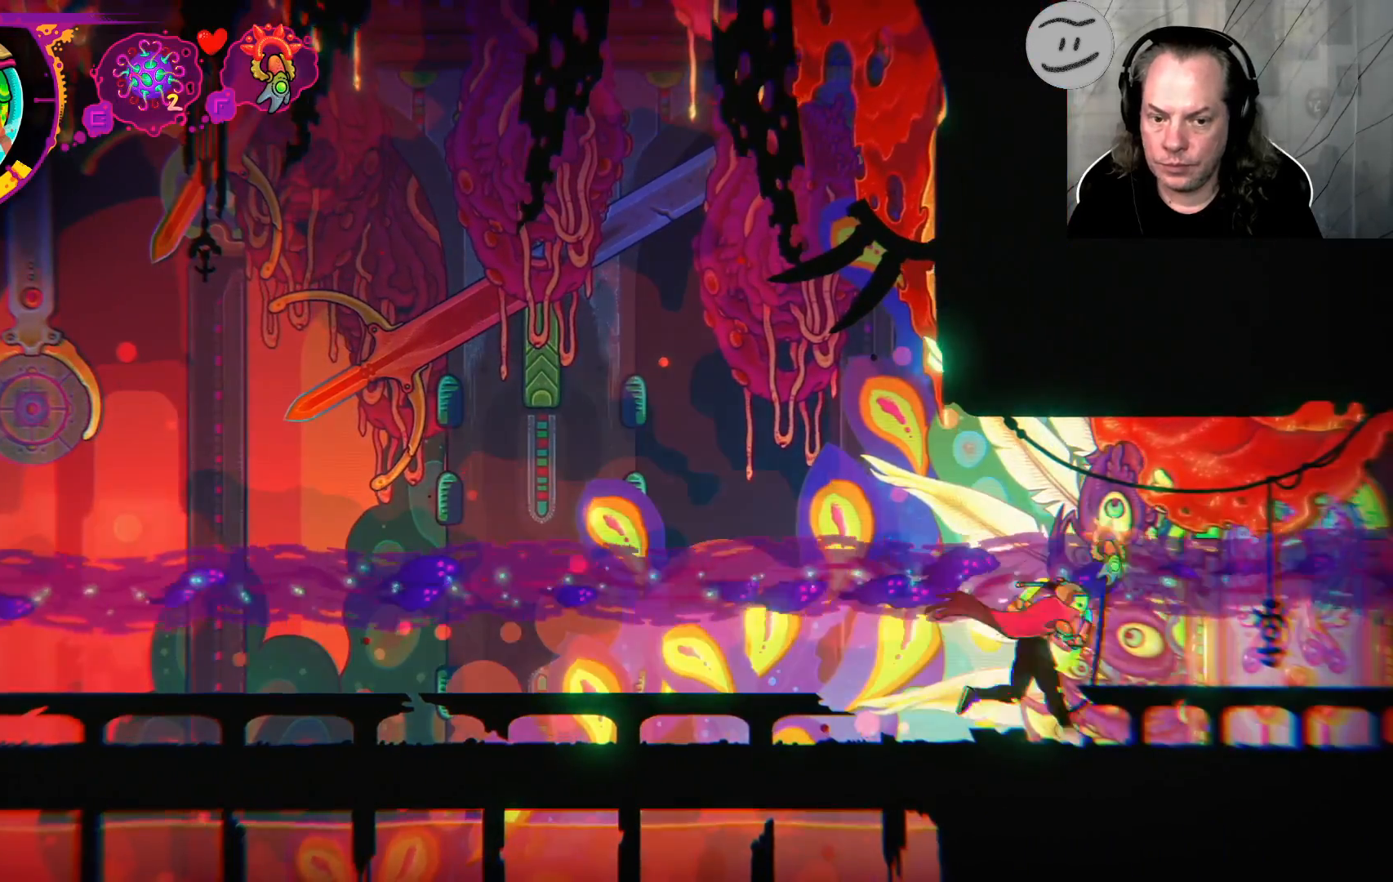
{"buttons": [], "left_stick": "right", "right_stick": "center", "events": []}
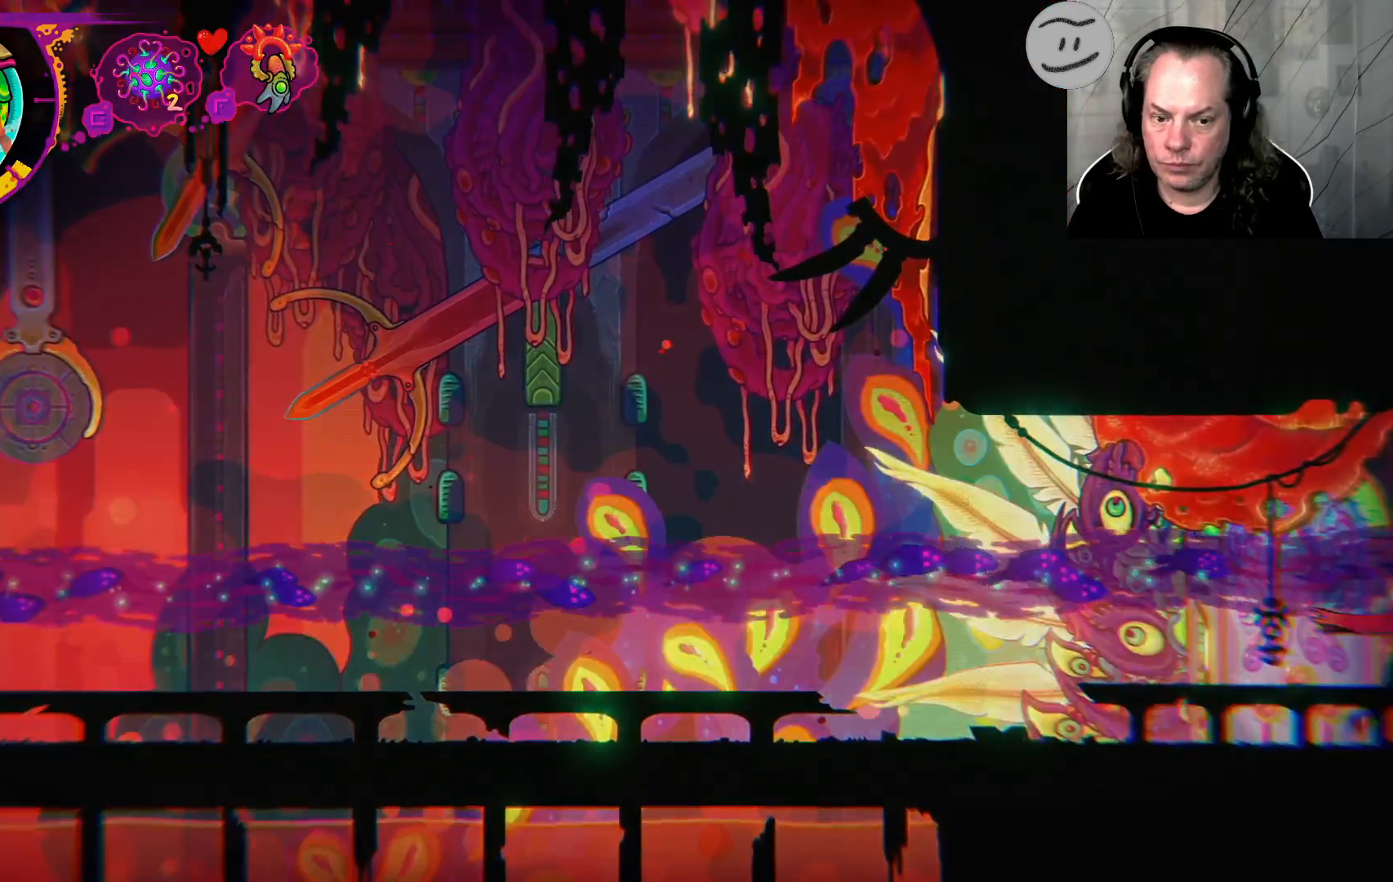
{"buttons": [], "left_stick": "right", "right_stick": "center", "events": []}
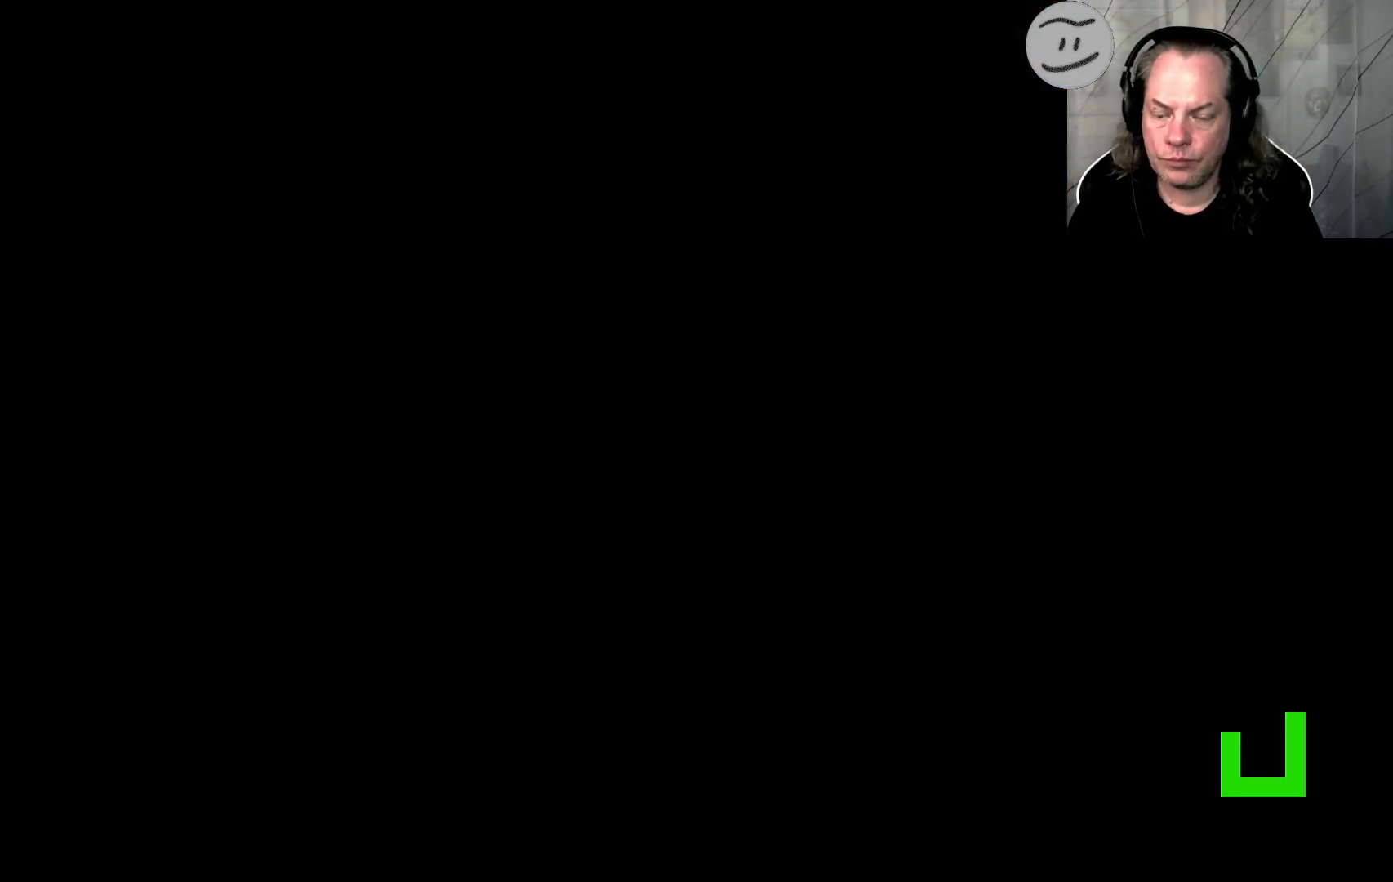
{"buttons": [], "left_stick": "center", "right_stick": "center", "events": [[67, "left_stick", "center"]]}
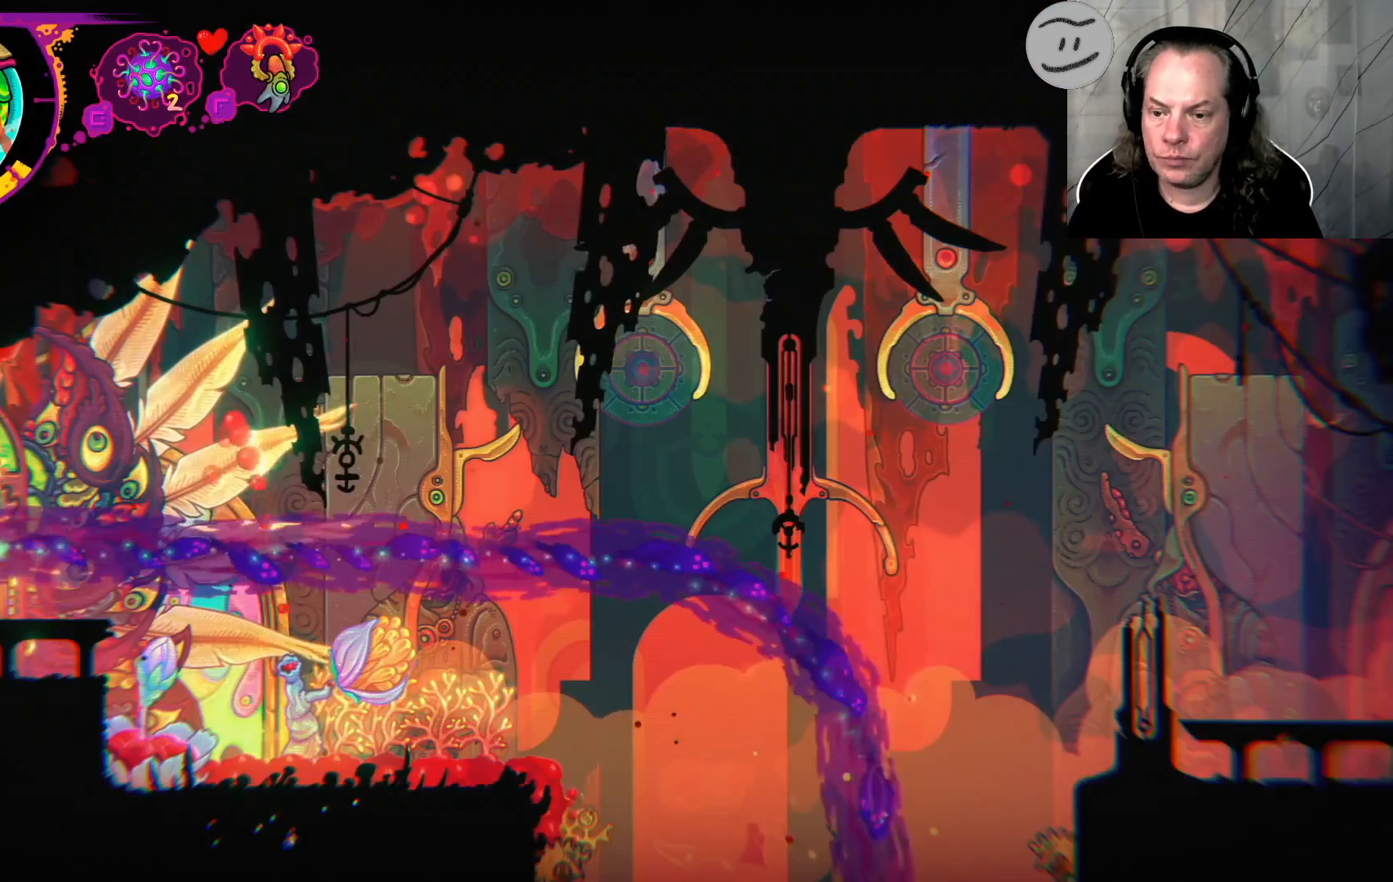
{"buttons": [], "left_stick": "right", "right_stick": "center", "events": [[200, "left_stick", "right"]]}
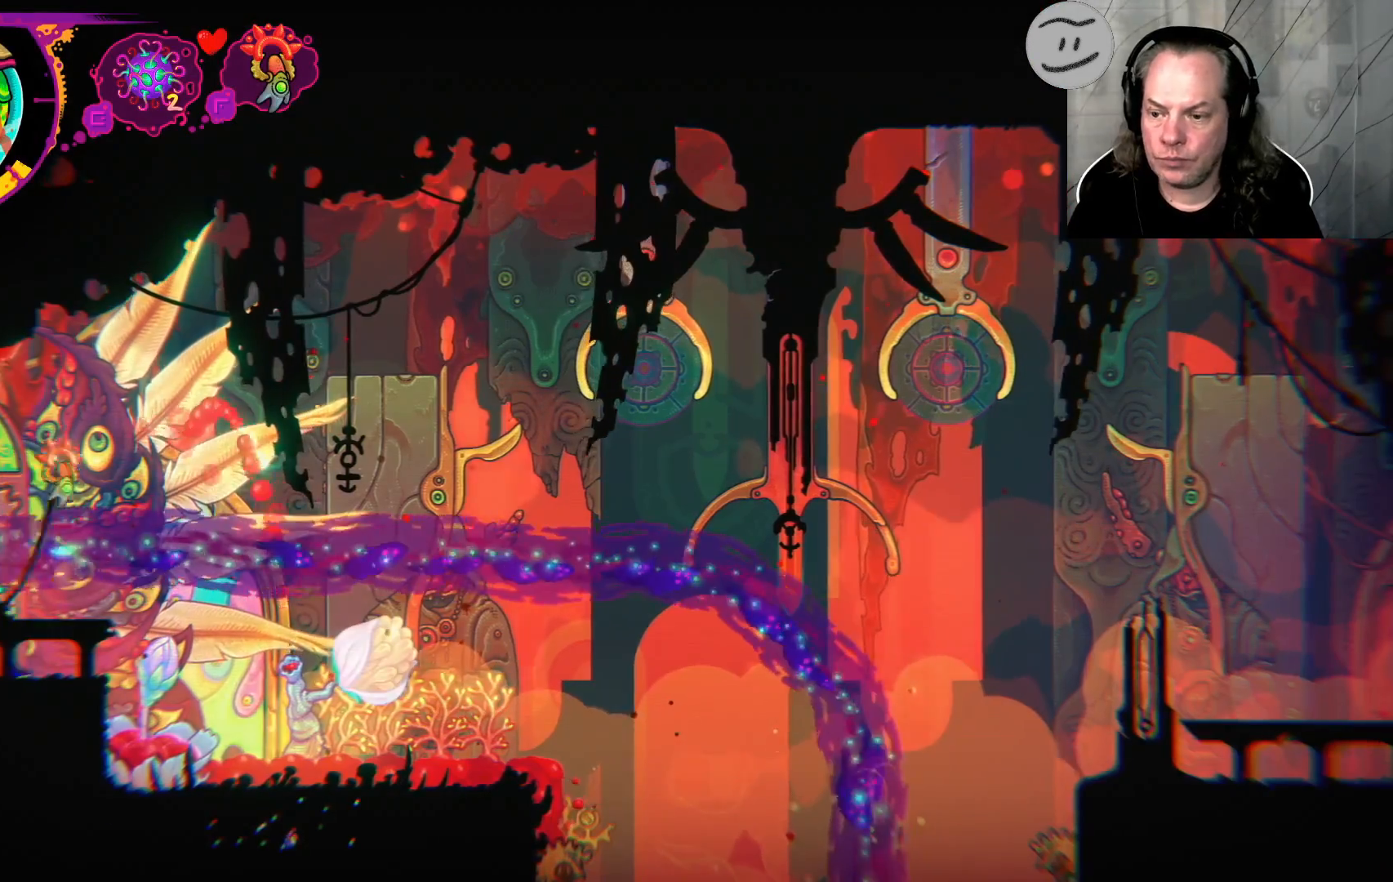
{"buttons": [], "left_stick": "right", "right_stick": "center", "events": []}